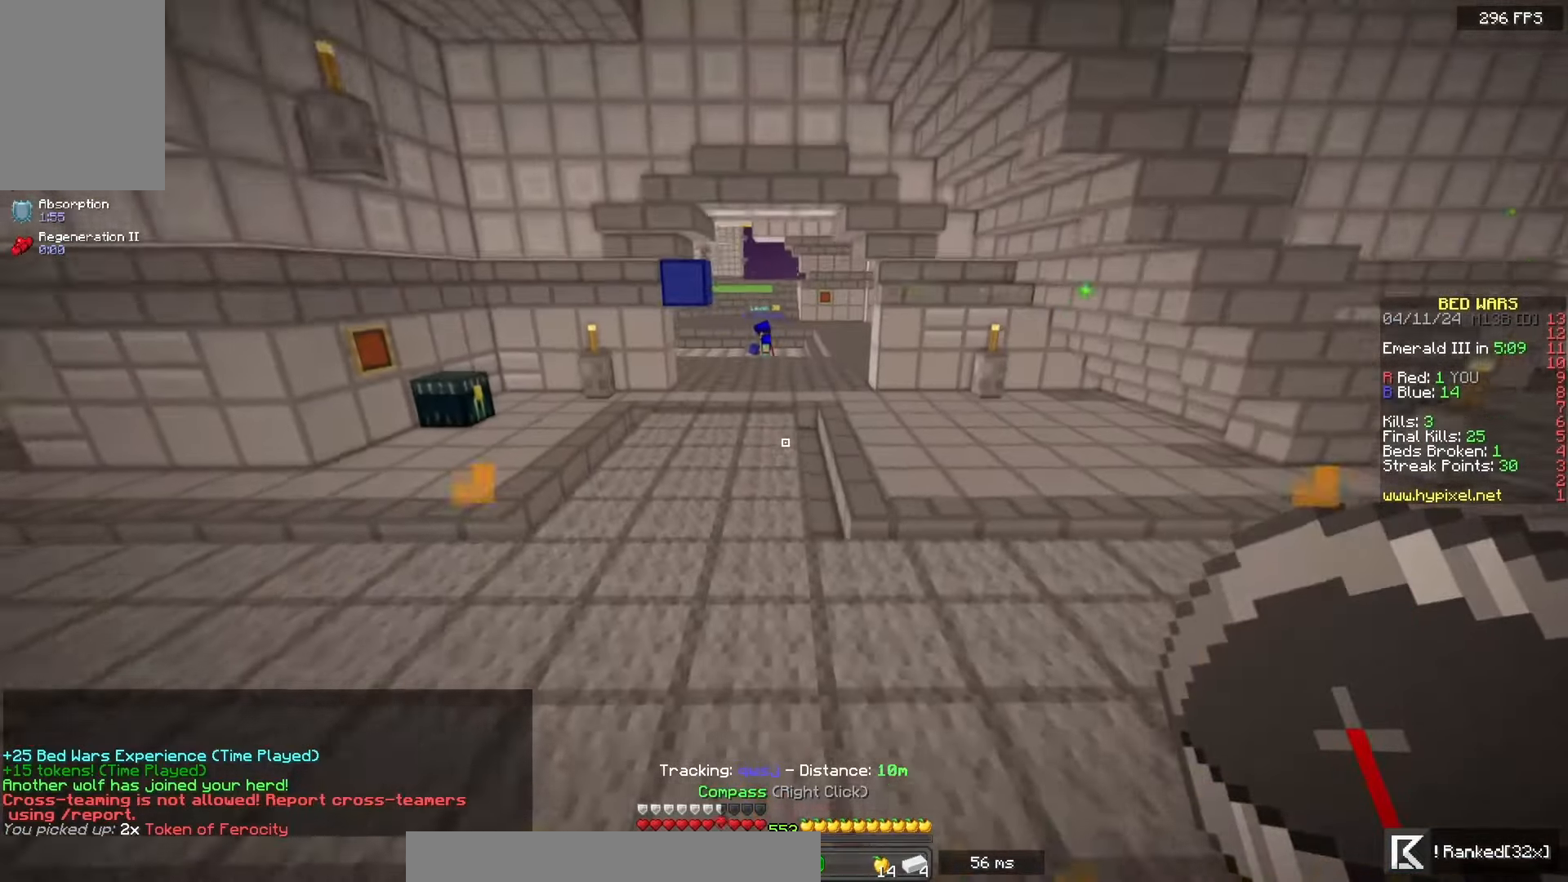
Gameplay with keyboard and mouse; each line is a JSON object with the keys and mouse buttons held at the frame after it. "events" lists presses ("down") and releases ("up") of "a", "d", "s", "space", "w", "mouse_left" and "mouse_right" between this image and that frame as [ms after this image, input, new state], when the widget could be followed in between. "mouse_left", "mouse_right" = the "left", "right" buttons of the "mouse" list. No other keys are recorded. Fast repeated clicks can show as one long hold. Mouse movement is not recorded.
{"keys": ["space", "w"], "mouse": [], "events": []}
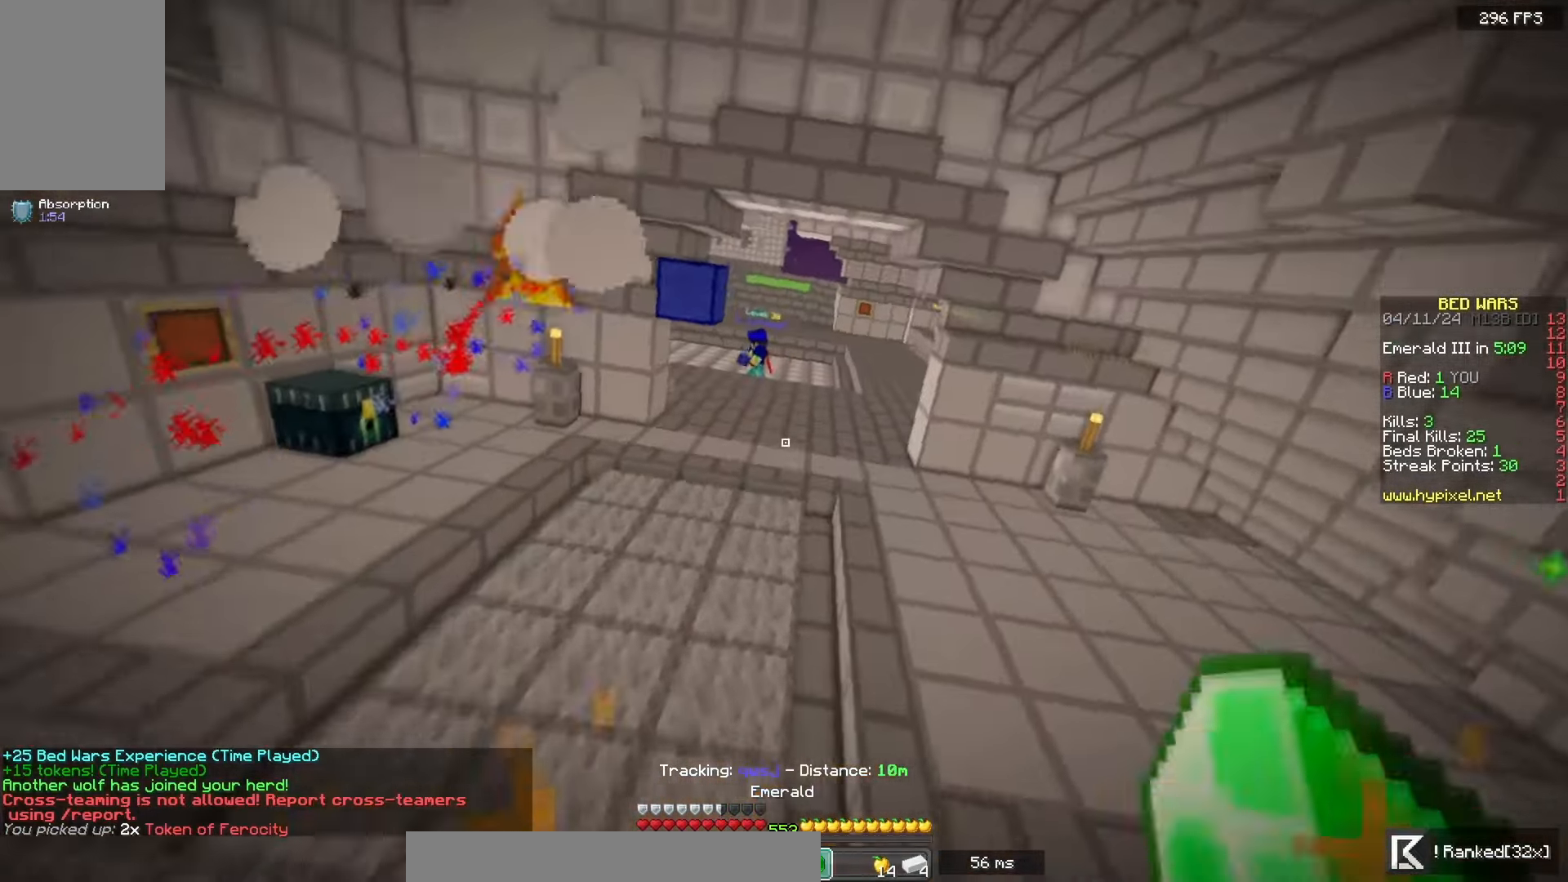
{"keys": ["space", "w"], "mouse": [], "events": []}
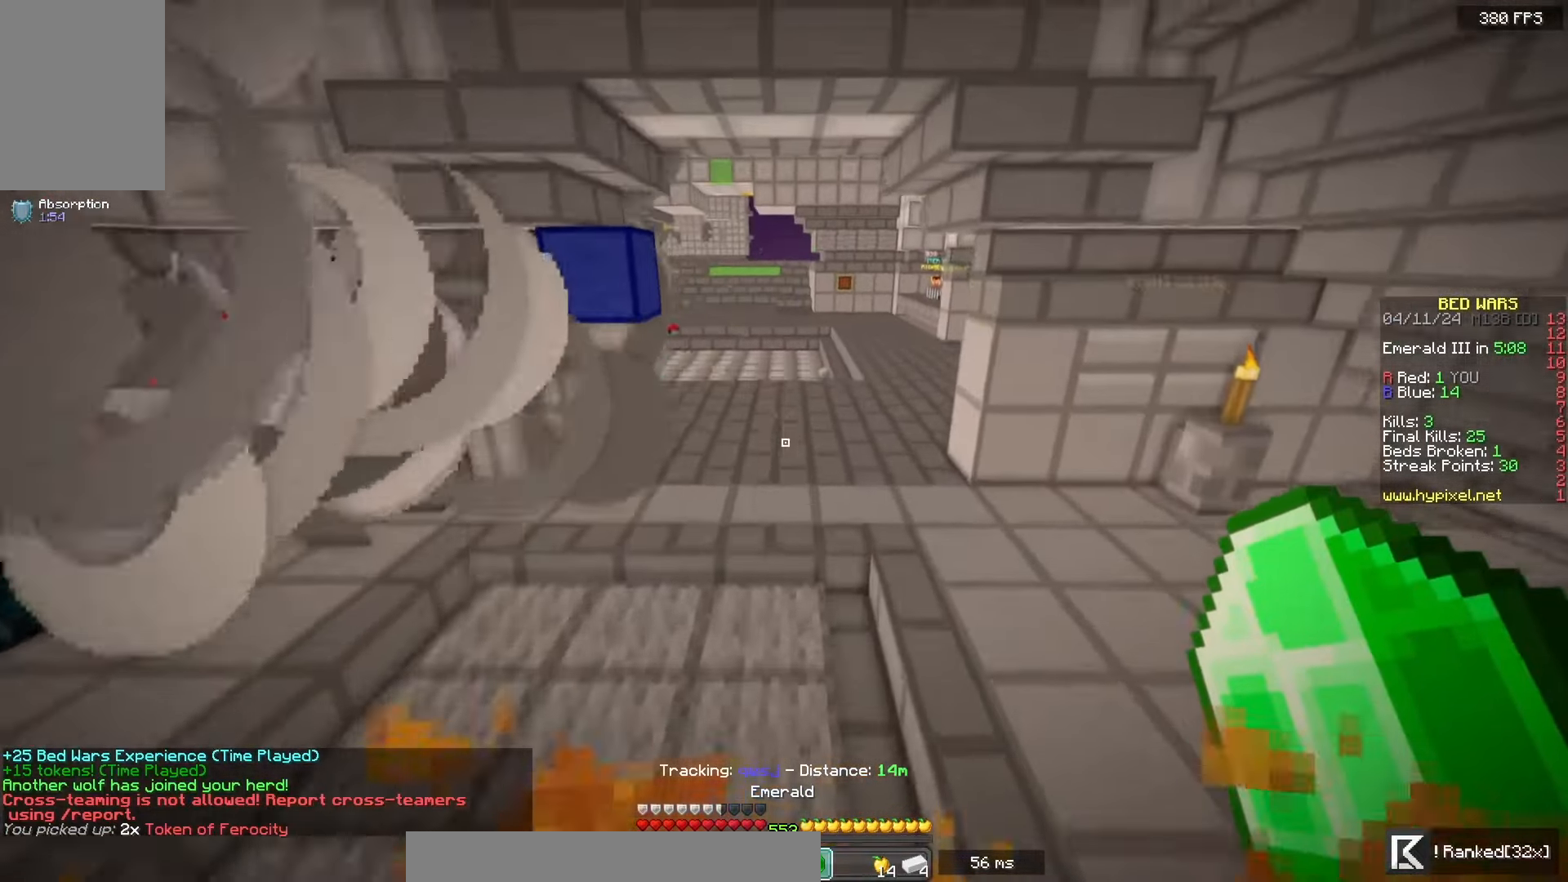
{"keys": ["w"], "mouse": [], "events": [[250, "space", "up"]]}
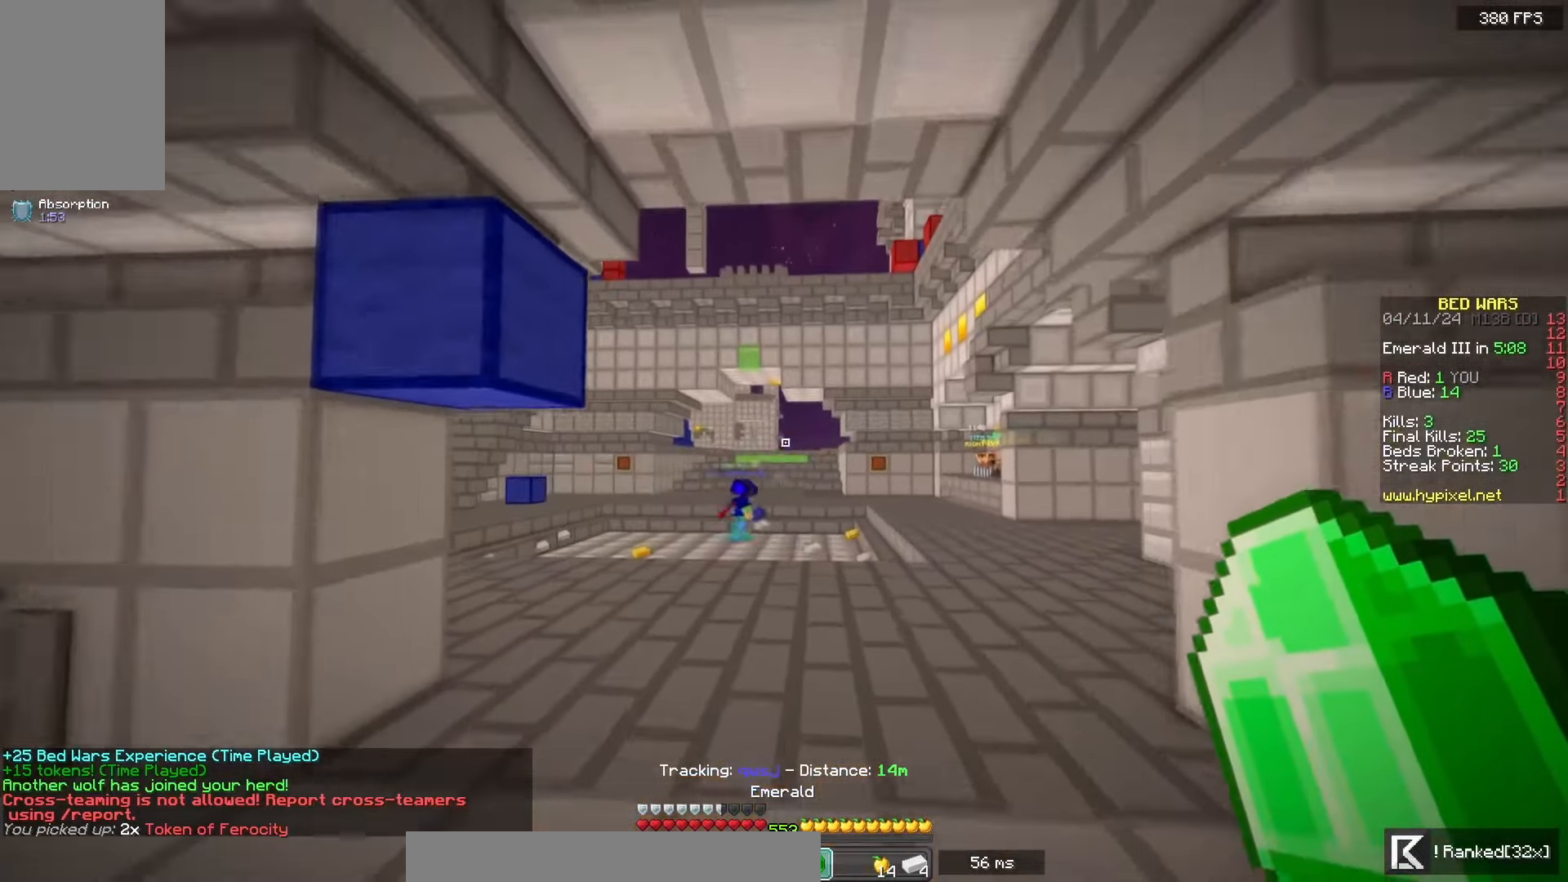
{"keys": ["a", "space", "w"], "mouse": [], "events": [[217, "space", "down"], [383, "a", "down"]]}
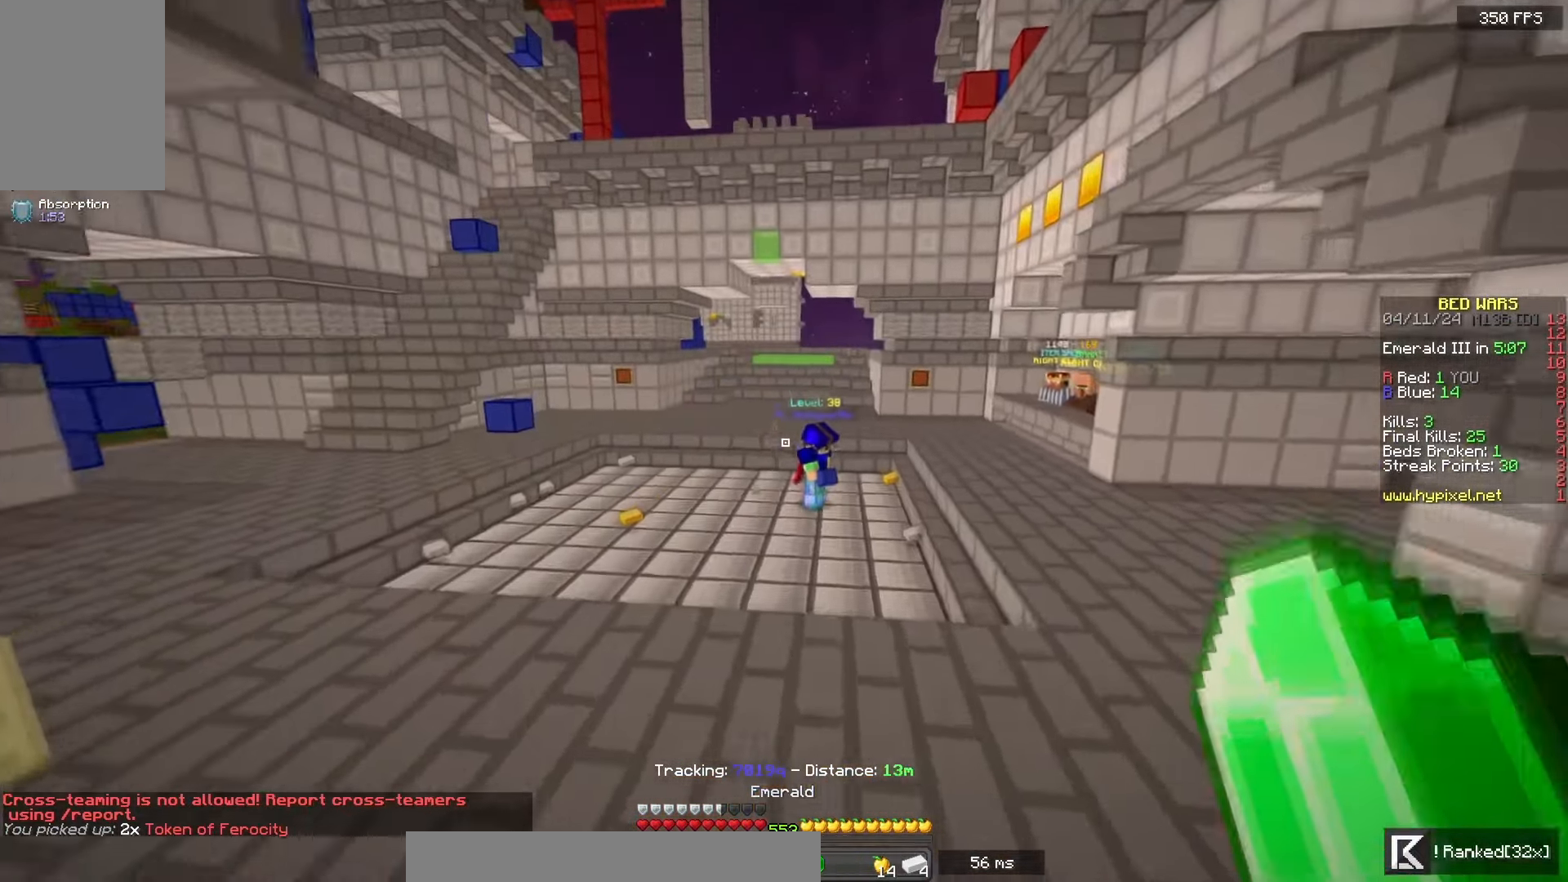
{"keys": ["a", "space", "w"], "mouse": [], "events": [[33, "space", "up"], [267, "space", "down"]]}
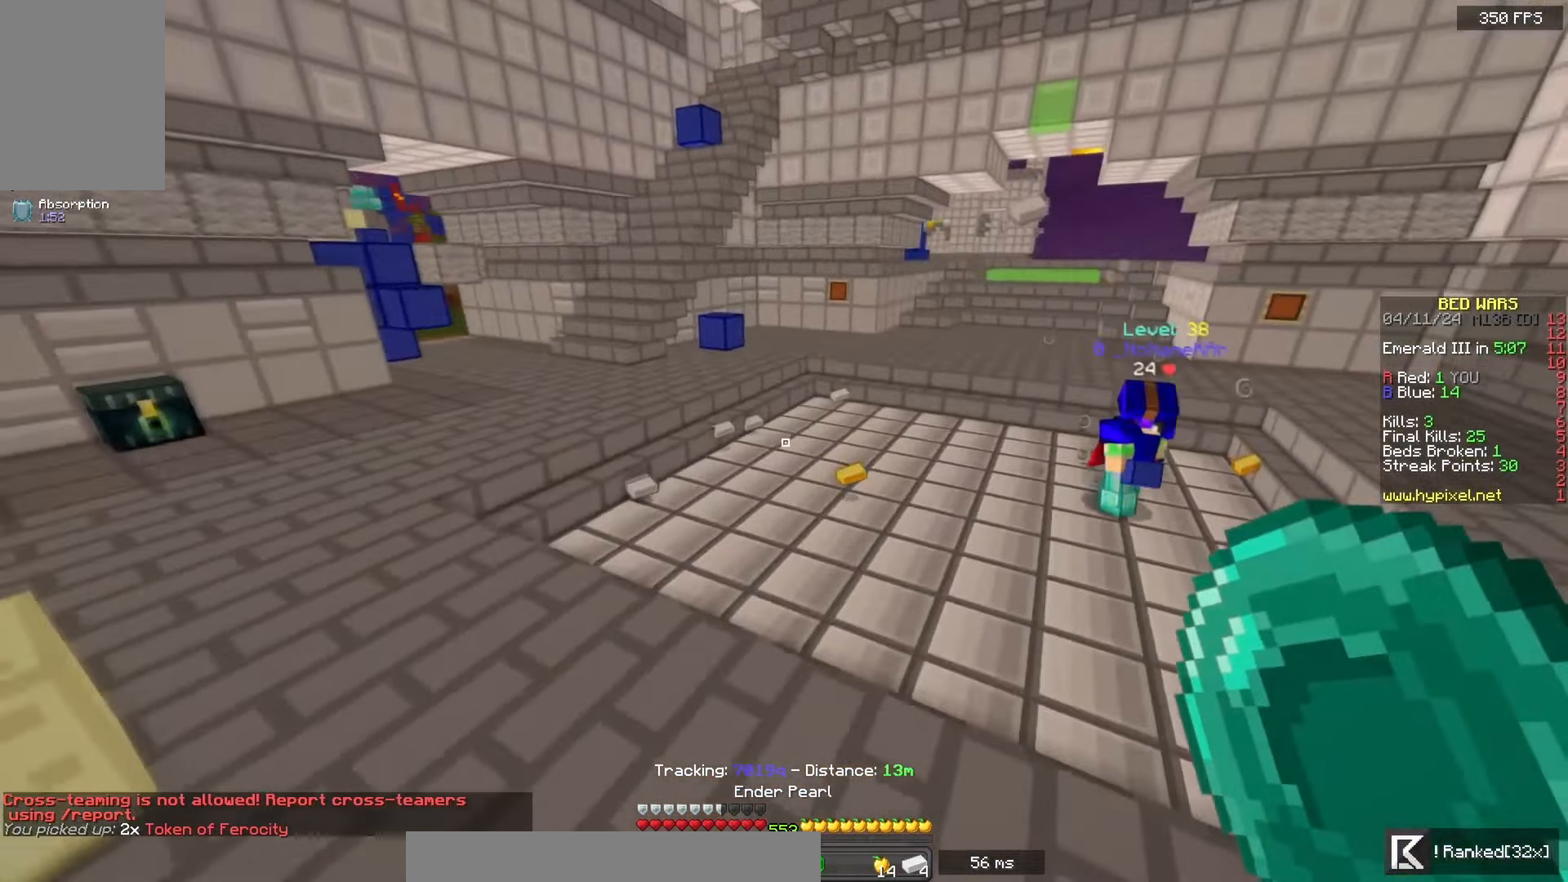
{"keys": ["space", "w"], "mouse": [], "events": [[33, "a", "up"]]}
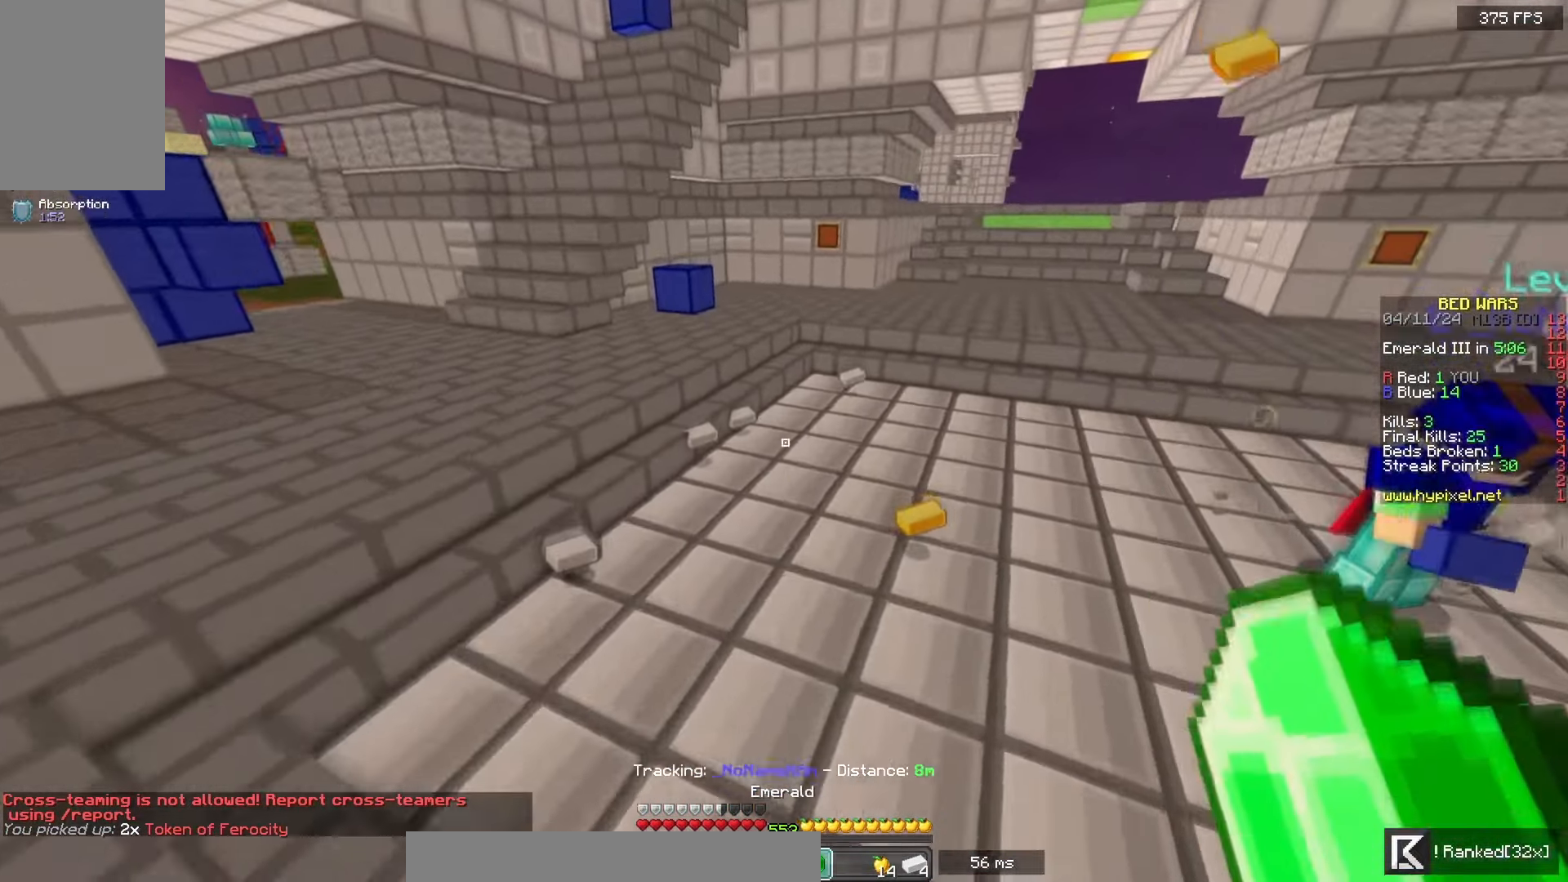
{"keys": ["space", "w"], "mouse": [], "events": [[167, "a", "down"], [300, "a", "up"]]}
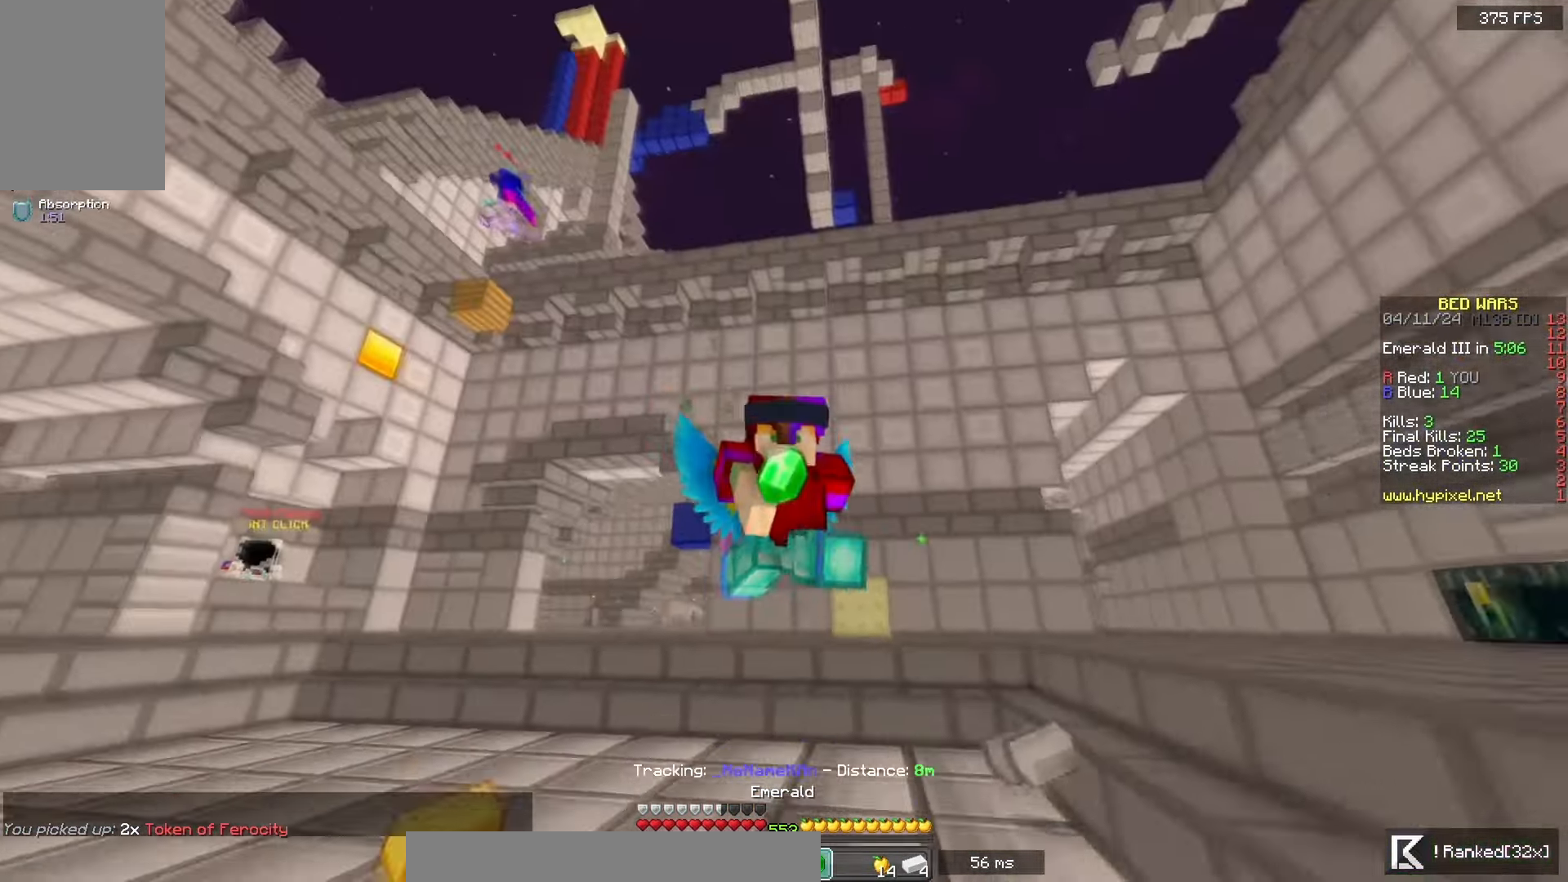
{"keys": ["space", "w"], "mouse": [], "events": []}
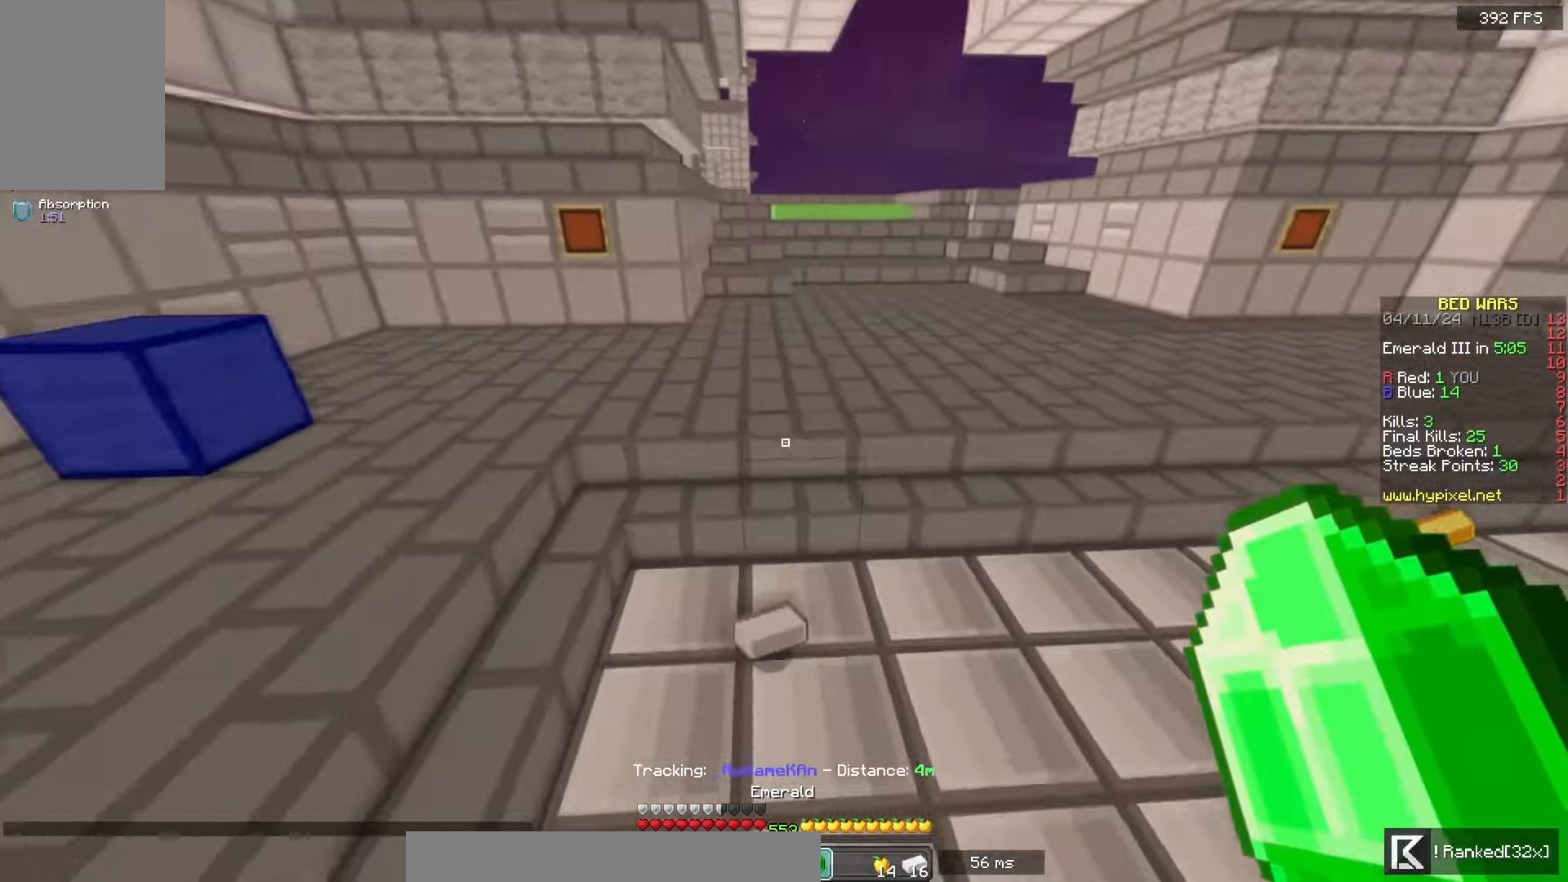
{"keys": ["space", "w"], "mouse": [], "events": []}
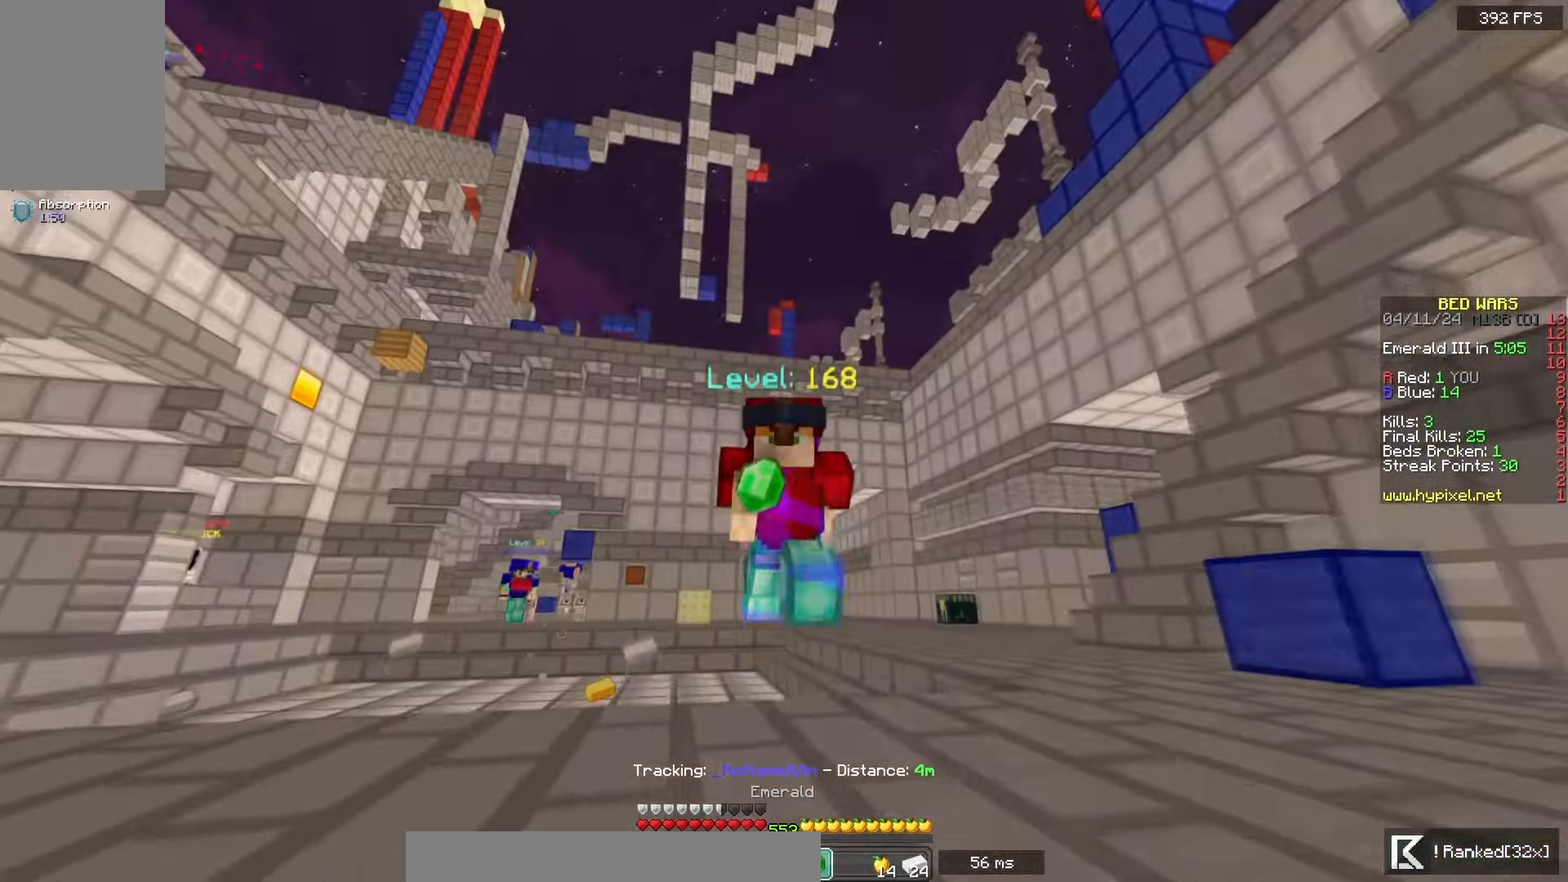
{"keys": ["space", "w"], "mouse": [], "events": []}
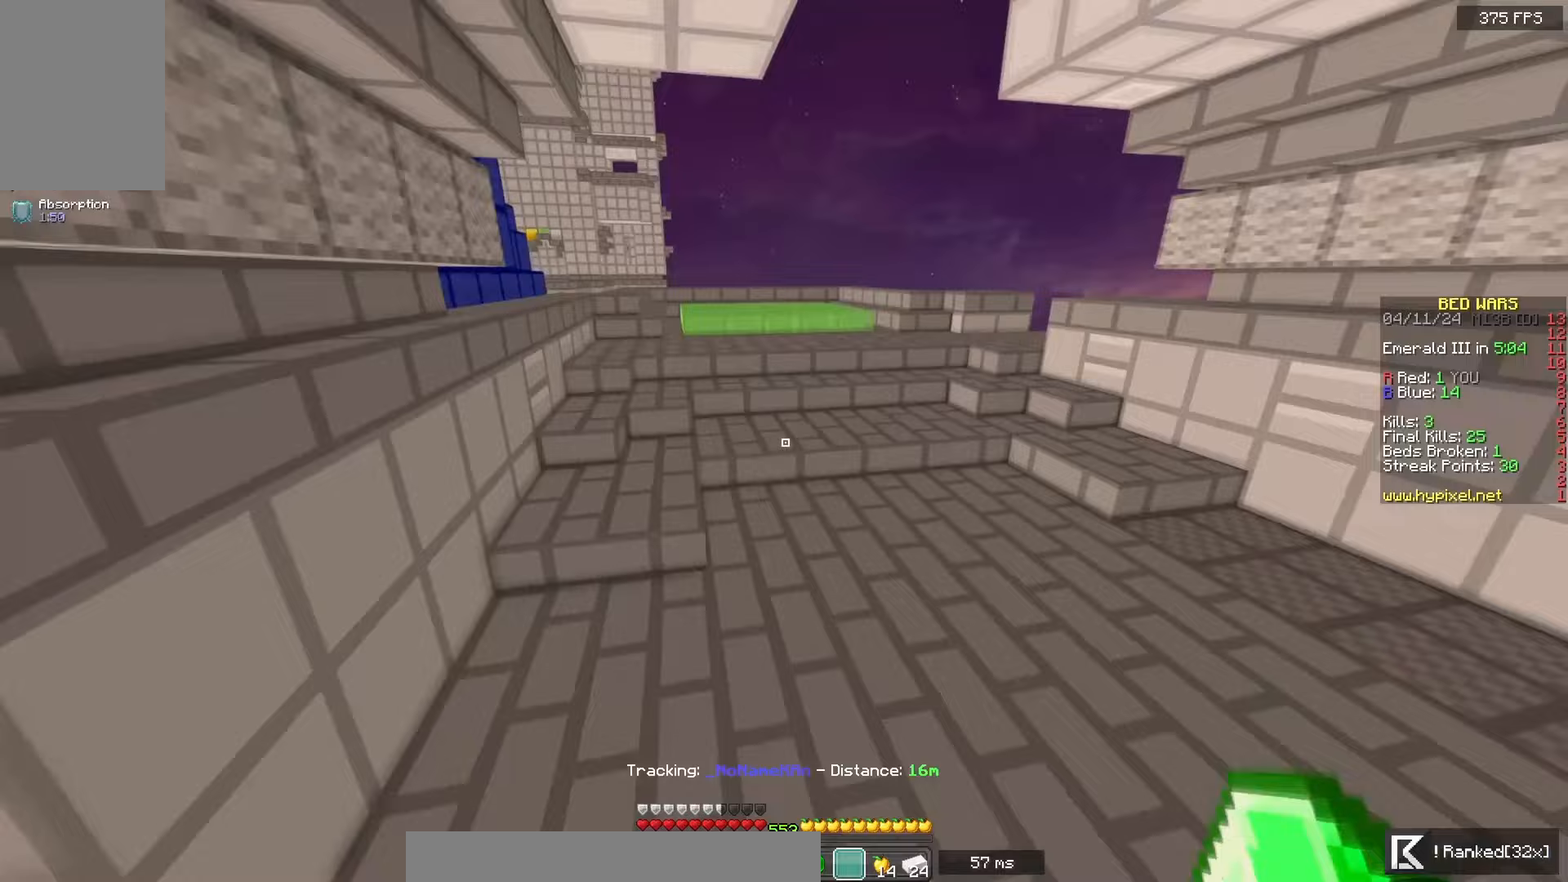
{"keys": ["space", "w"], "mouse": [], "events": []}
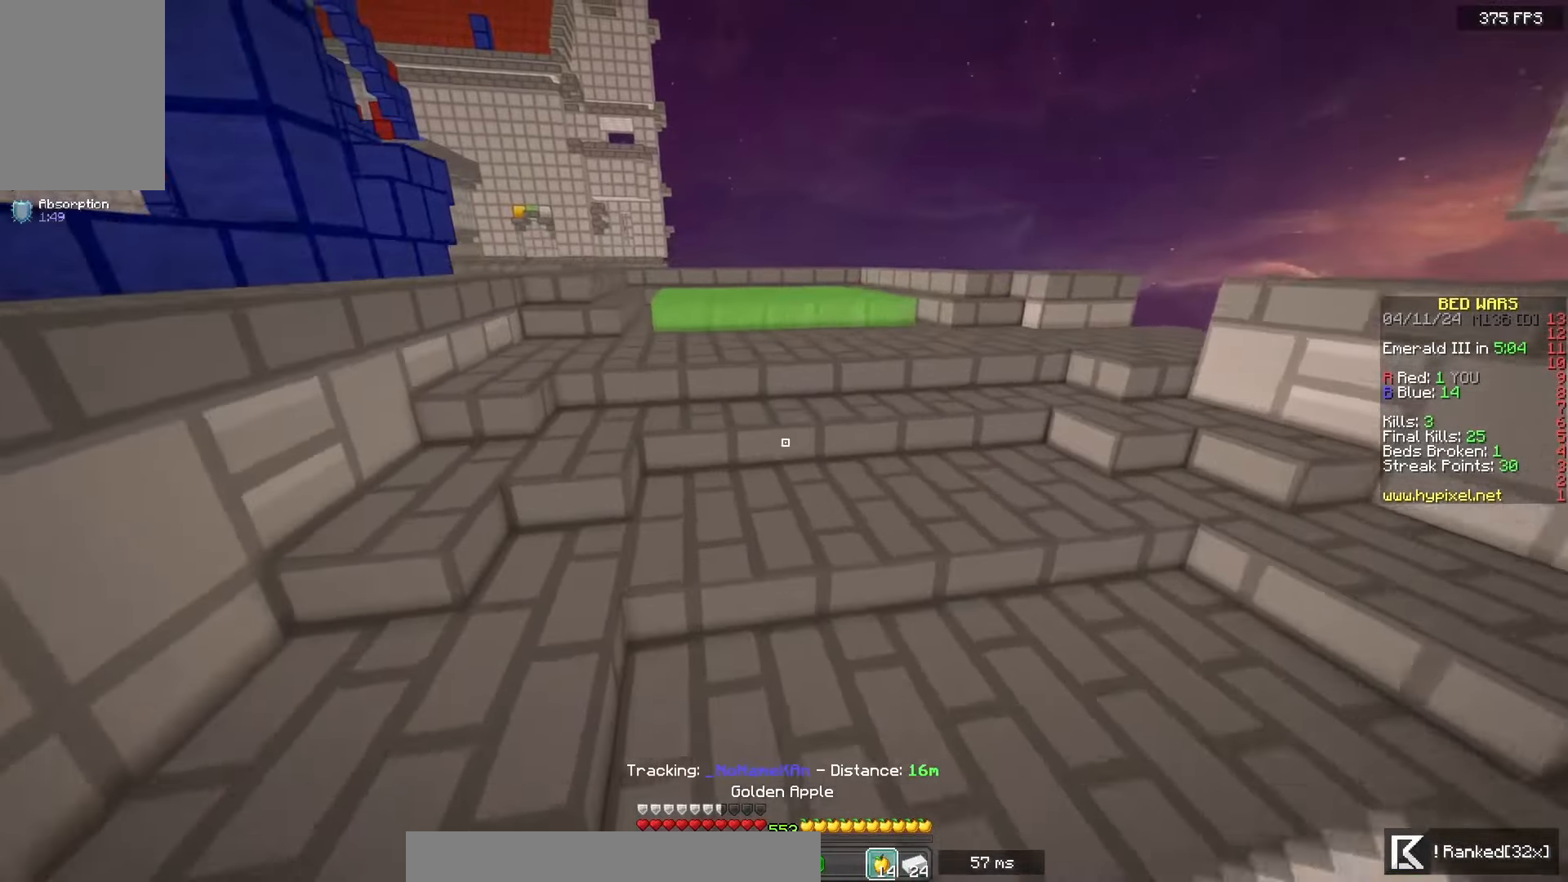
{"keys": ["space", "w"], "mouse": [], "events": [[83, "d", "down"], [450, "d", "up"]]}
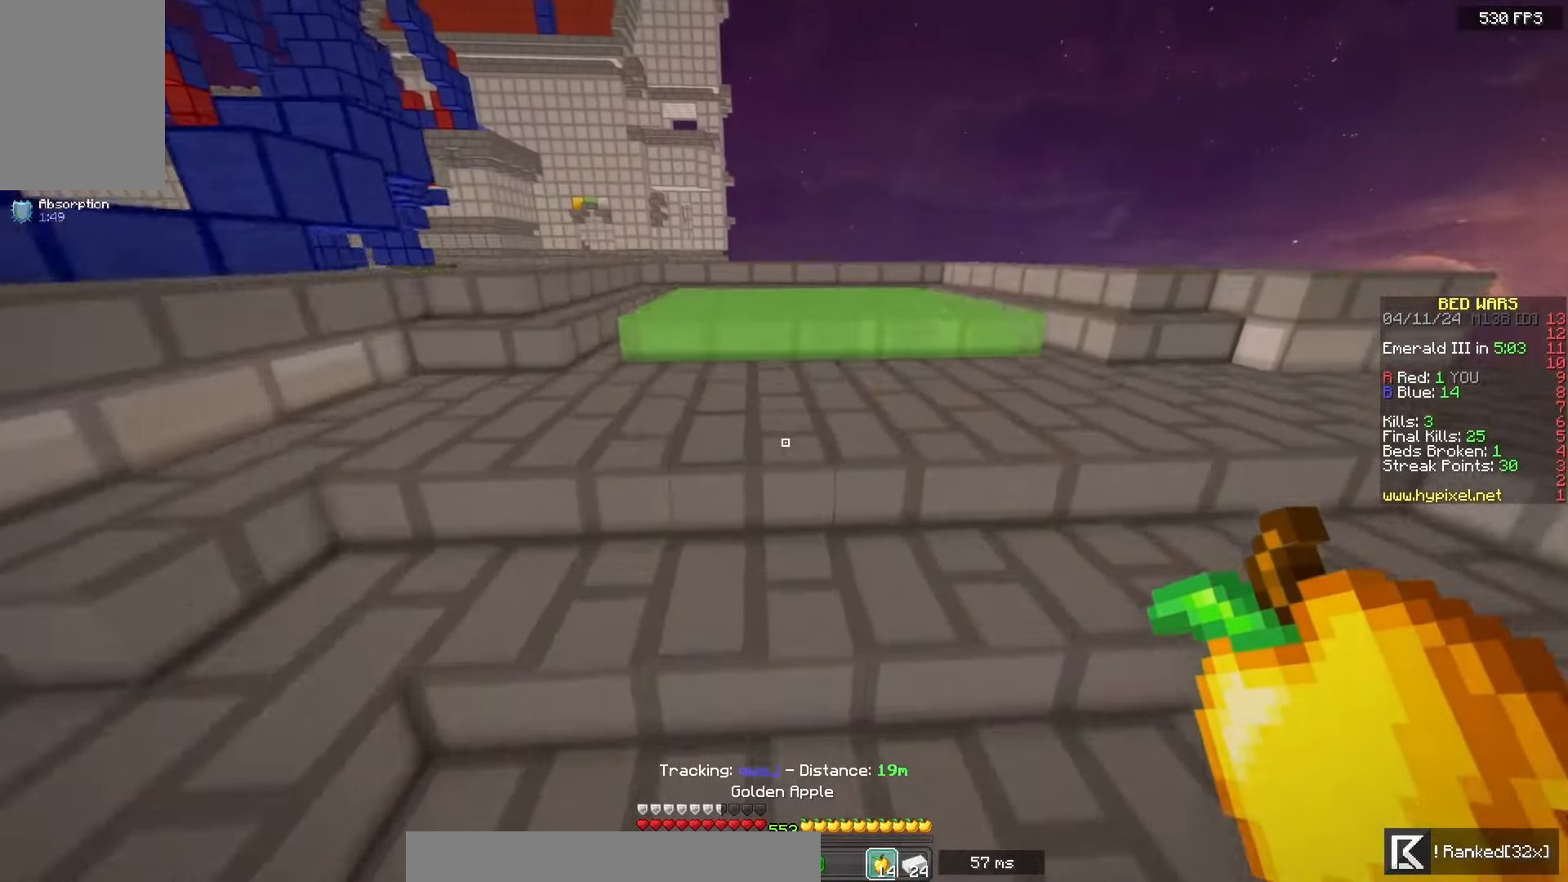
{"keys": ["space", "w"], "mouse": [], "events": [[17, "mouse_left", "down"], [133, "mouse_left", "up"]]}
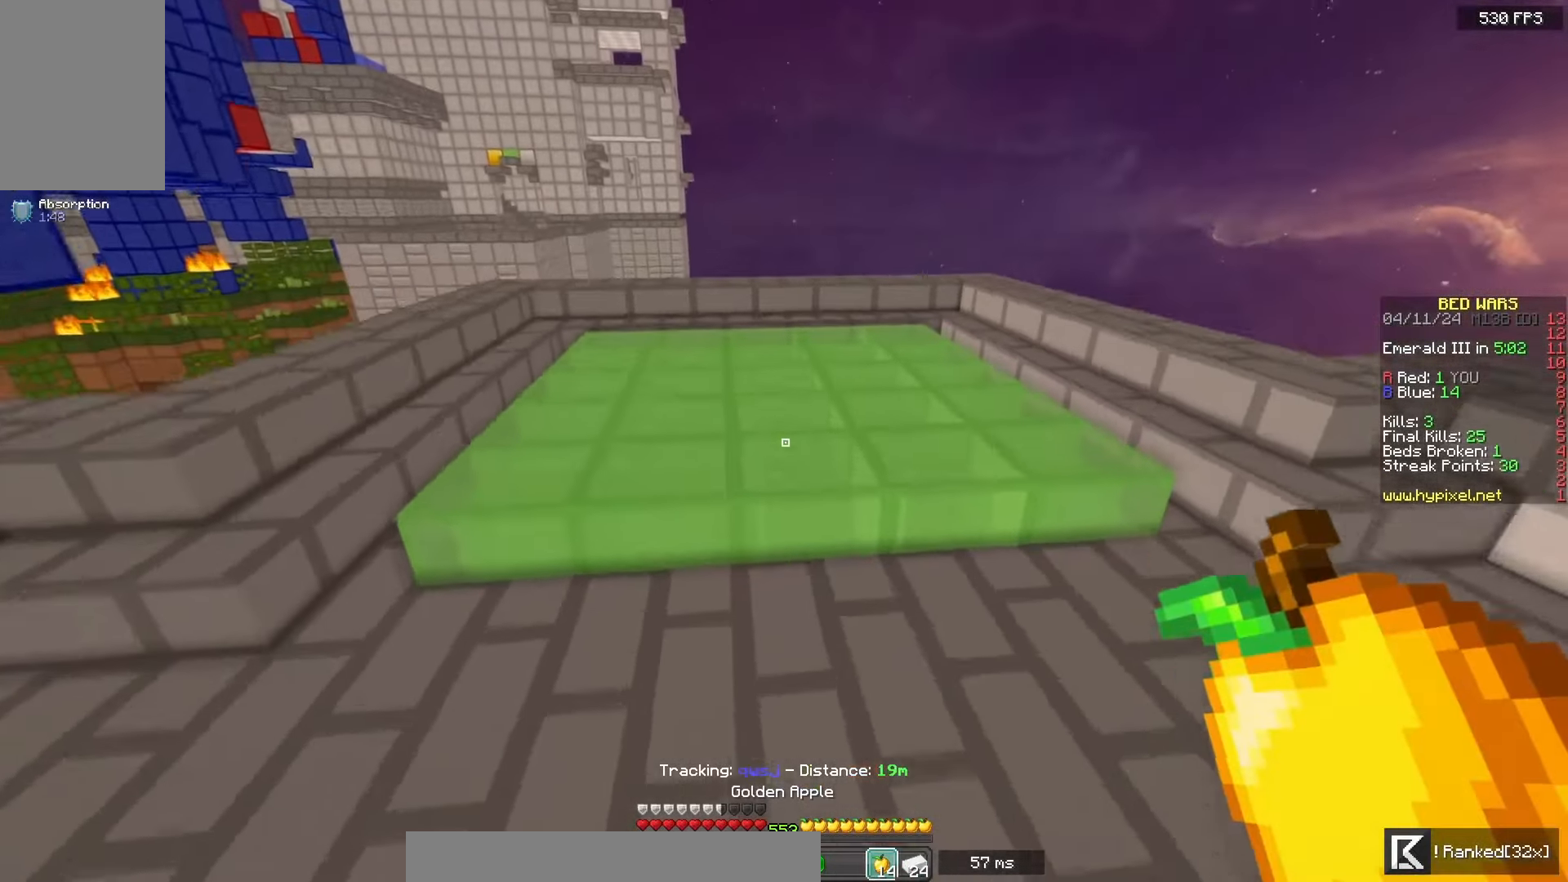
{"keys": ["w"], "mouse": [], "events": [[150, "a", "down"], [267, "space", "up"], [483, "a", "up"]]}
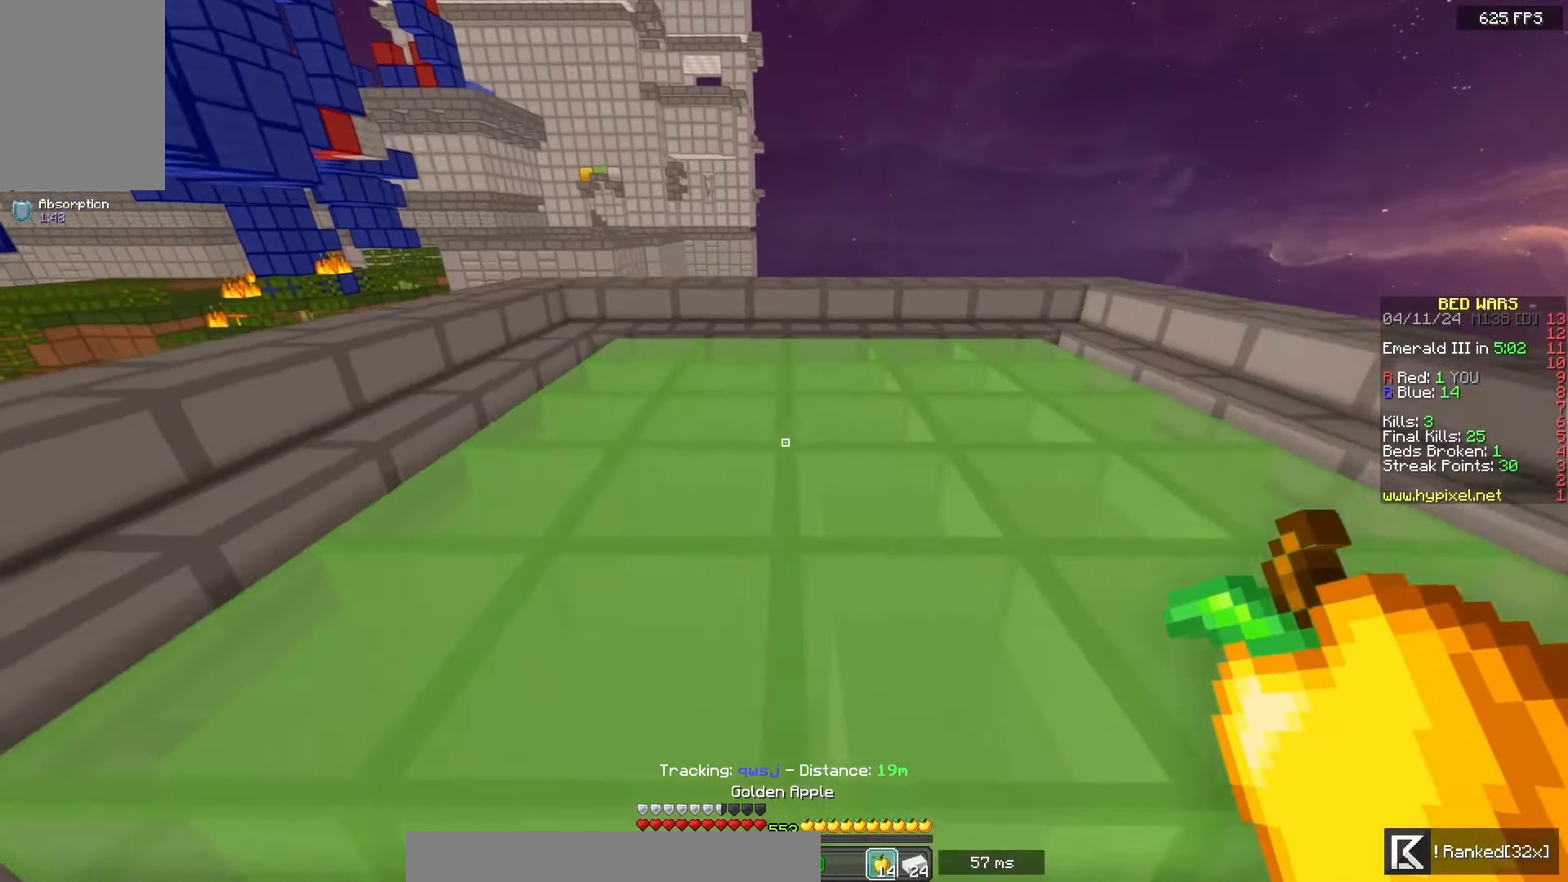
{"keys": [], "mouse": [], "events": [[233, "w", "up"]]}
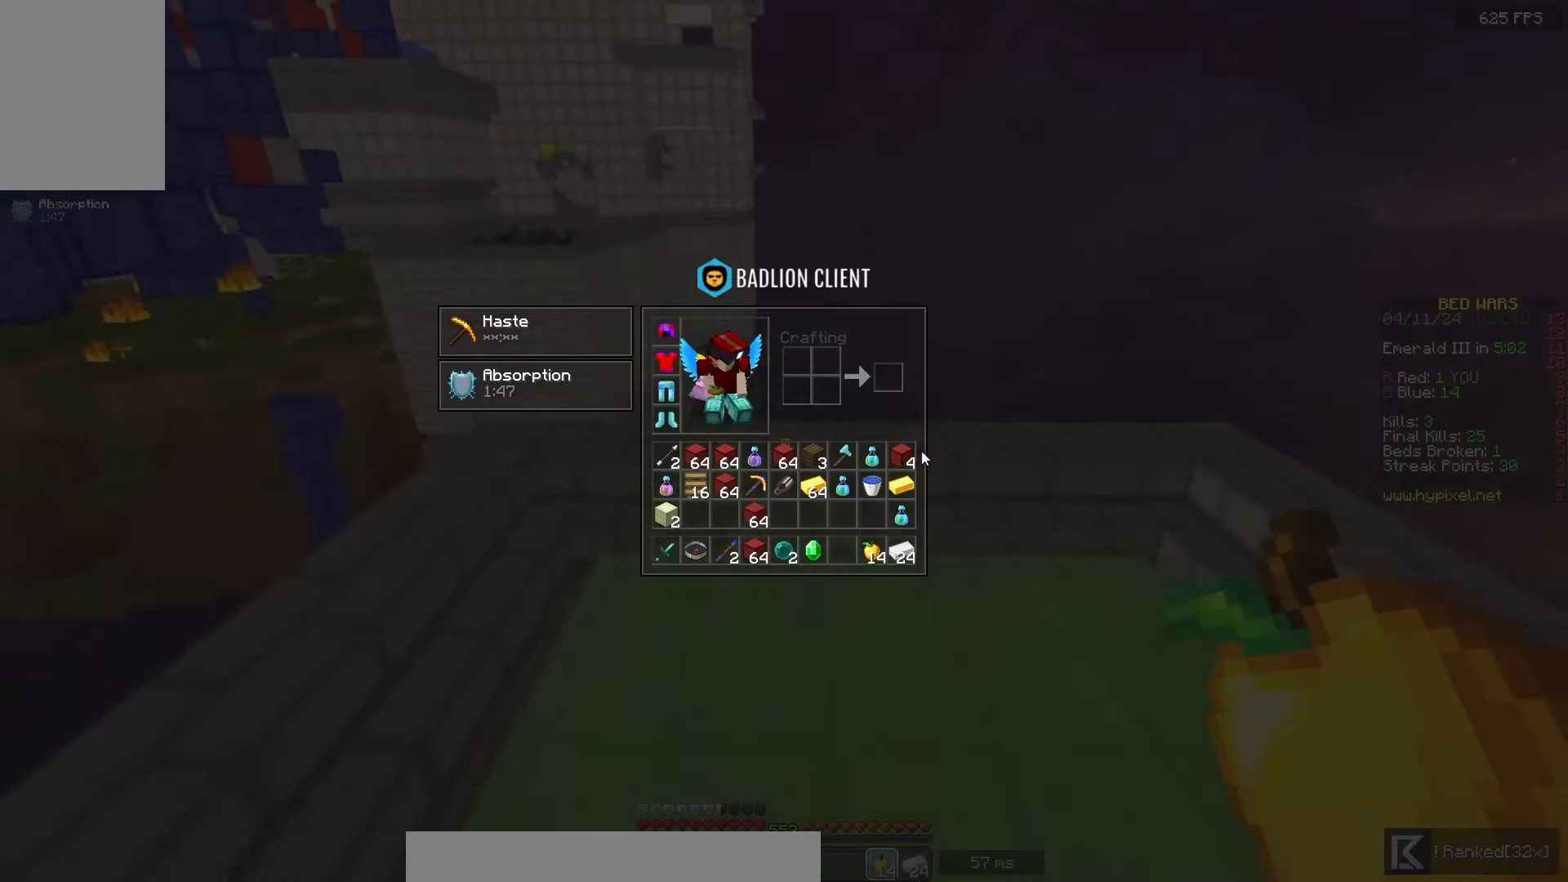
{"keys": [], "mouse": [], "events": []}
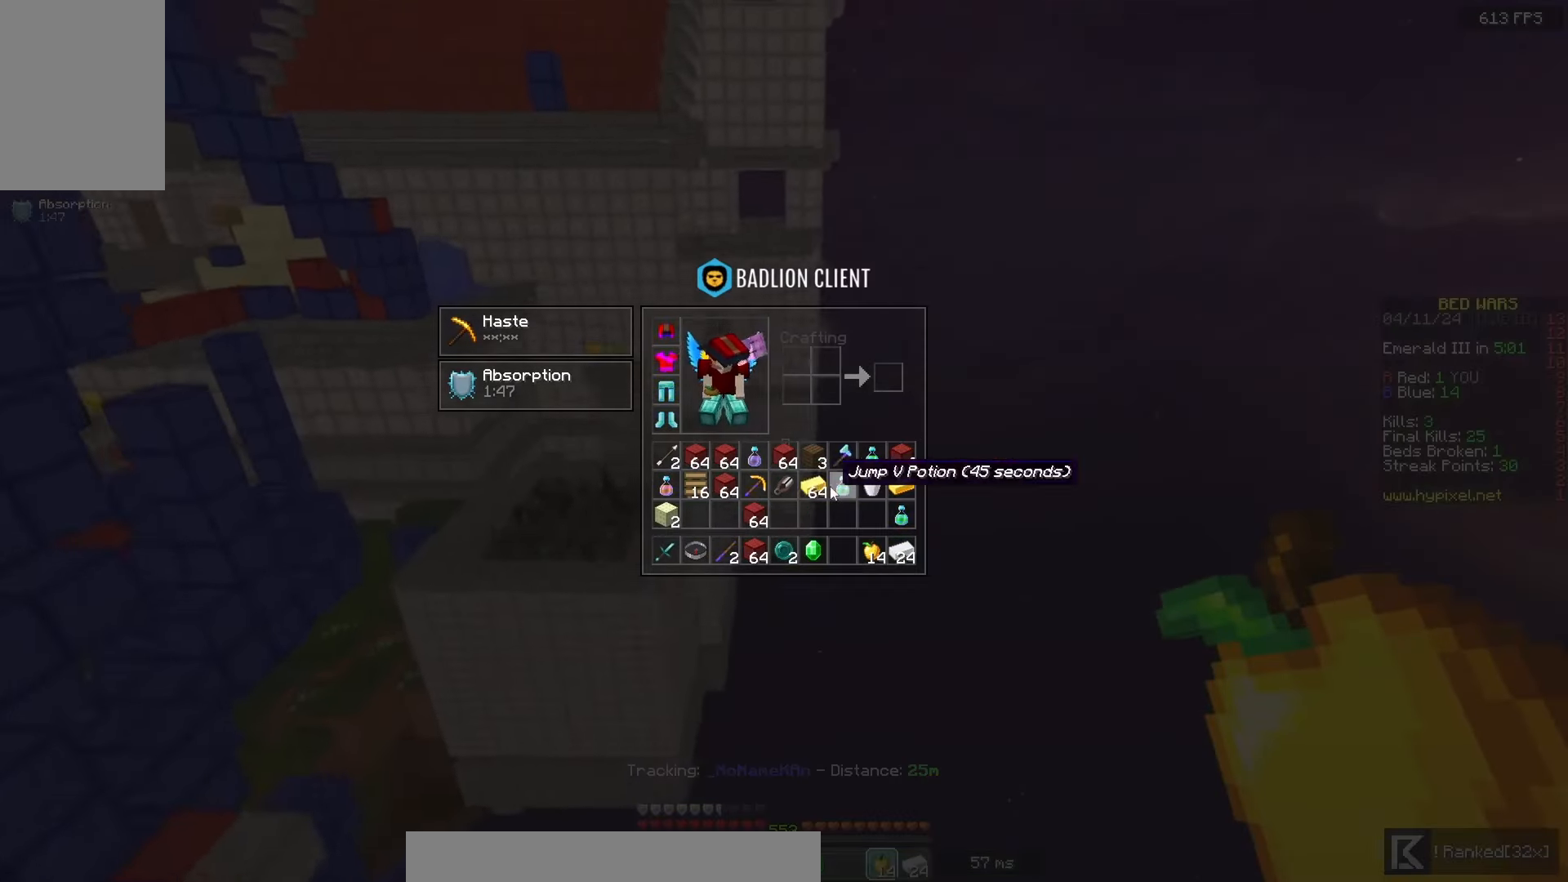
{"keys": [], "mouse": [], "events": []}
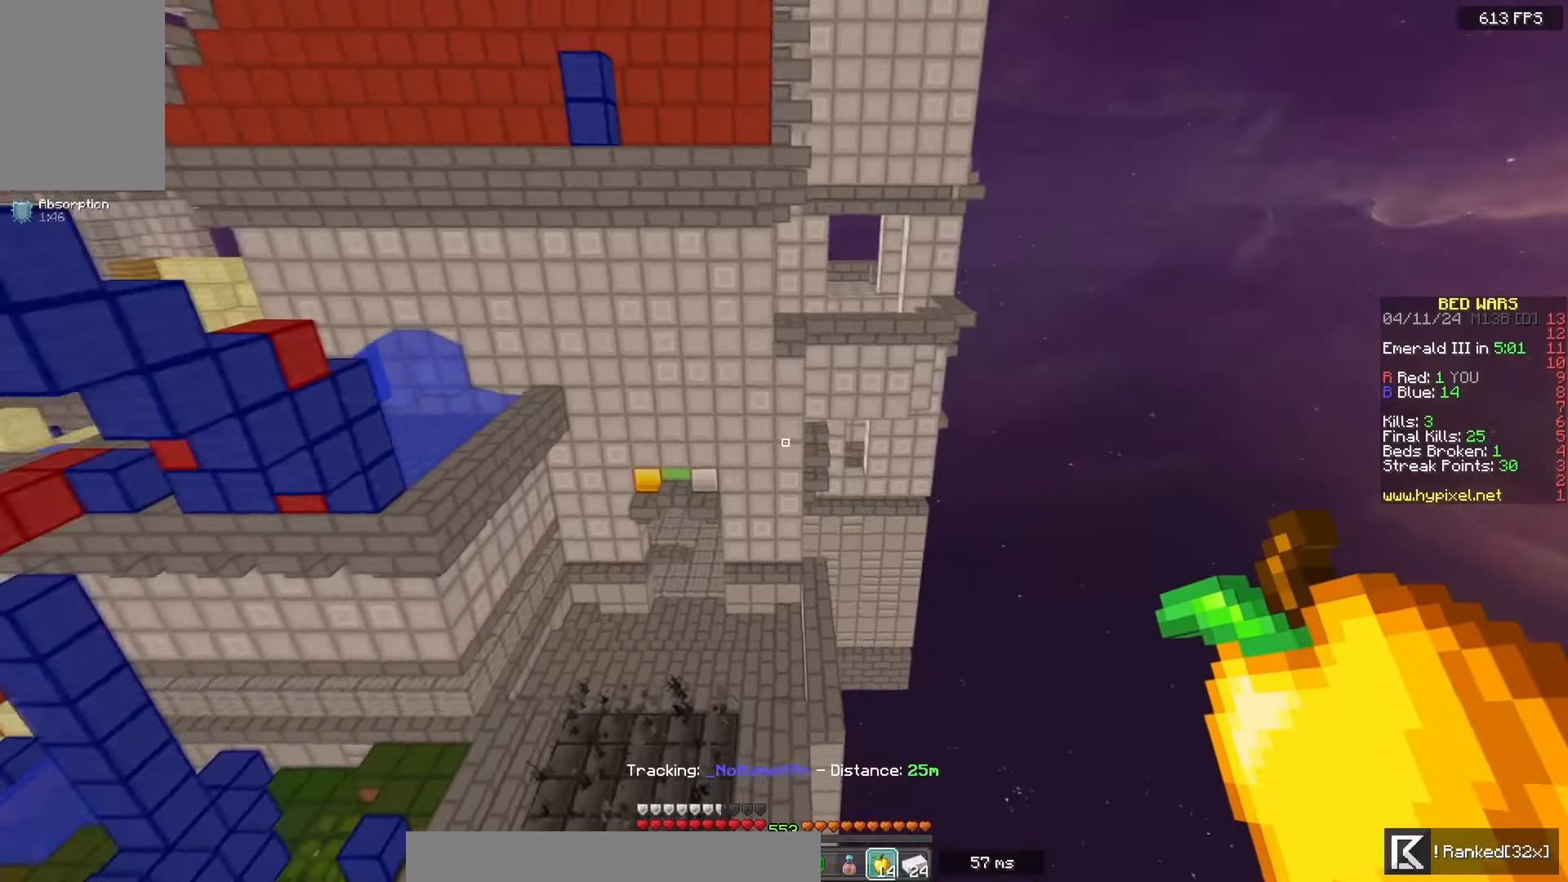
{"keys": ["w"], "mouse": [], "events": [[67, "w", "down"]]}
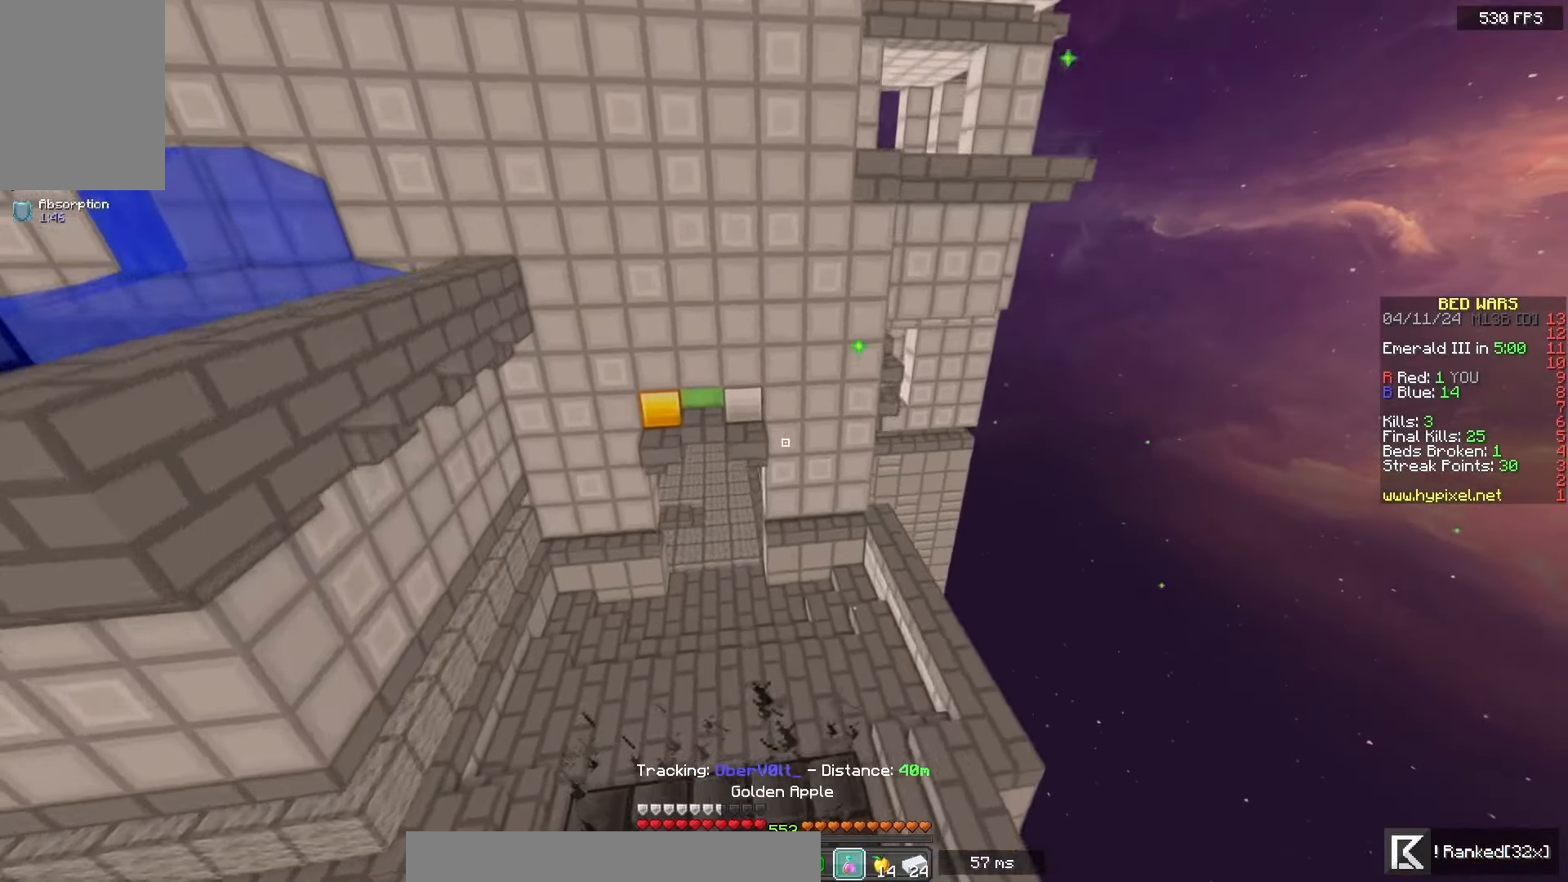
{"keys": ["a", "w"], "mouse": [], "events": [[183, "mouse_left", "down"], [183, "mouse_right", "down"], [200, "a", "down"], [383, "mouse_left", "up"], [417, "mouse_right", "up"]]}
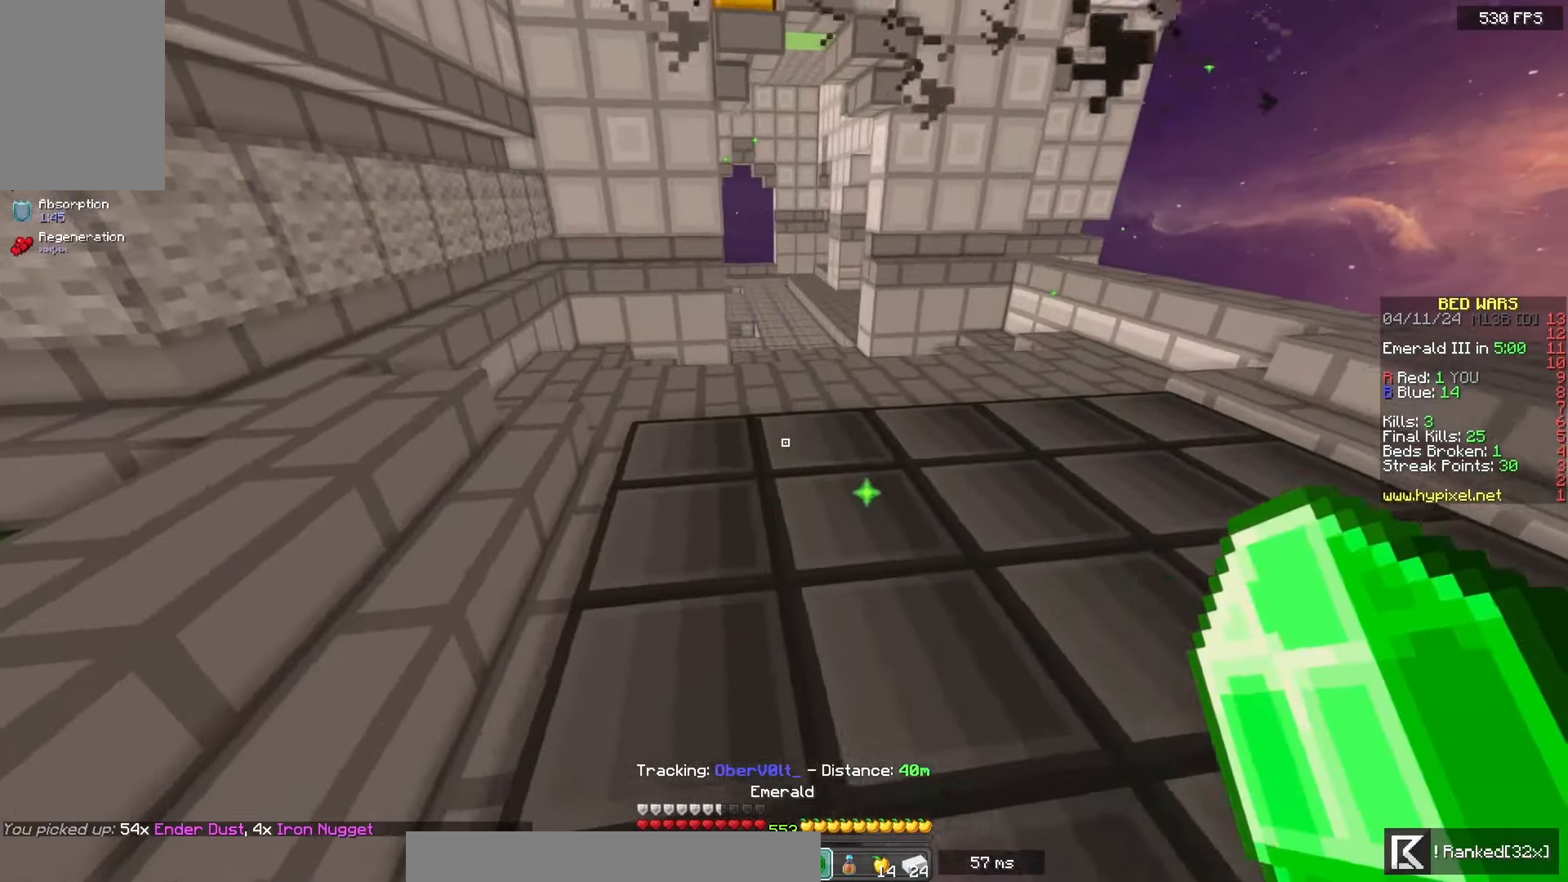
{"keys": ["a", "w"], "mouse": ["left", "right"], "events": [[133, "space", "down"], [383, "mouse_left", "down"], [383, "mouse_right", "down"], [467, "space", "up"]]}
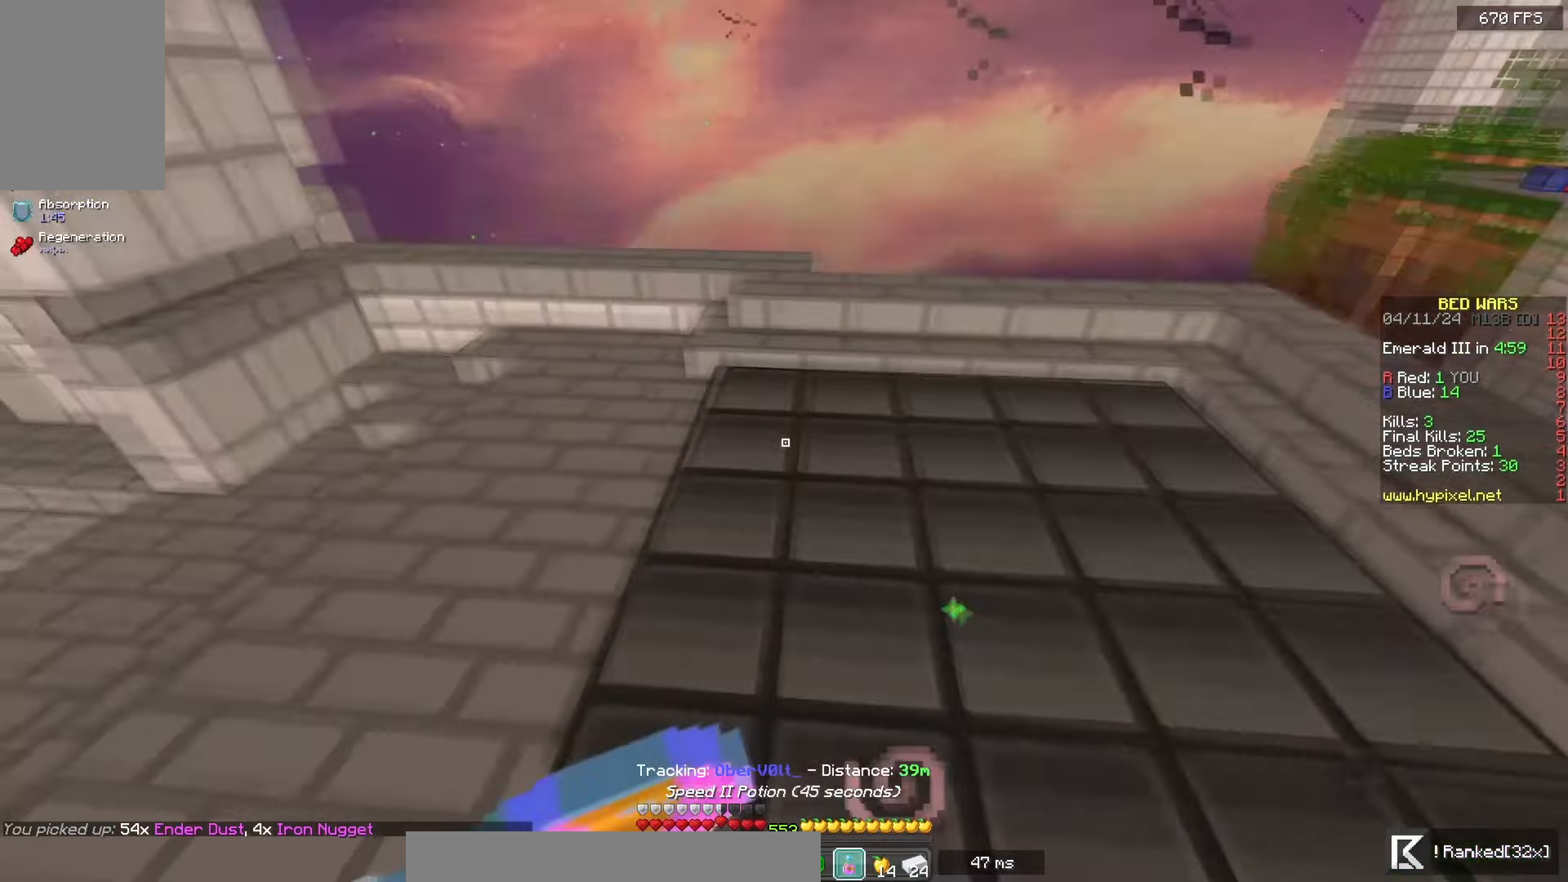
{"keys": ["a", "s"], "mouse": ["left", "right"], "events": [[100, "w", "up"], [150, "s", "down"]]}
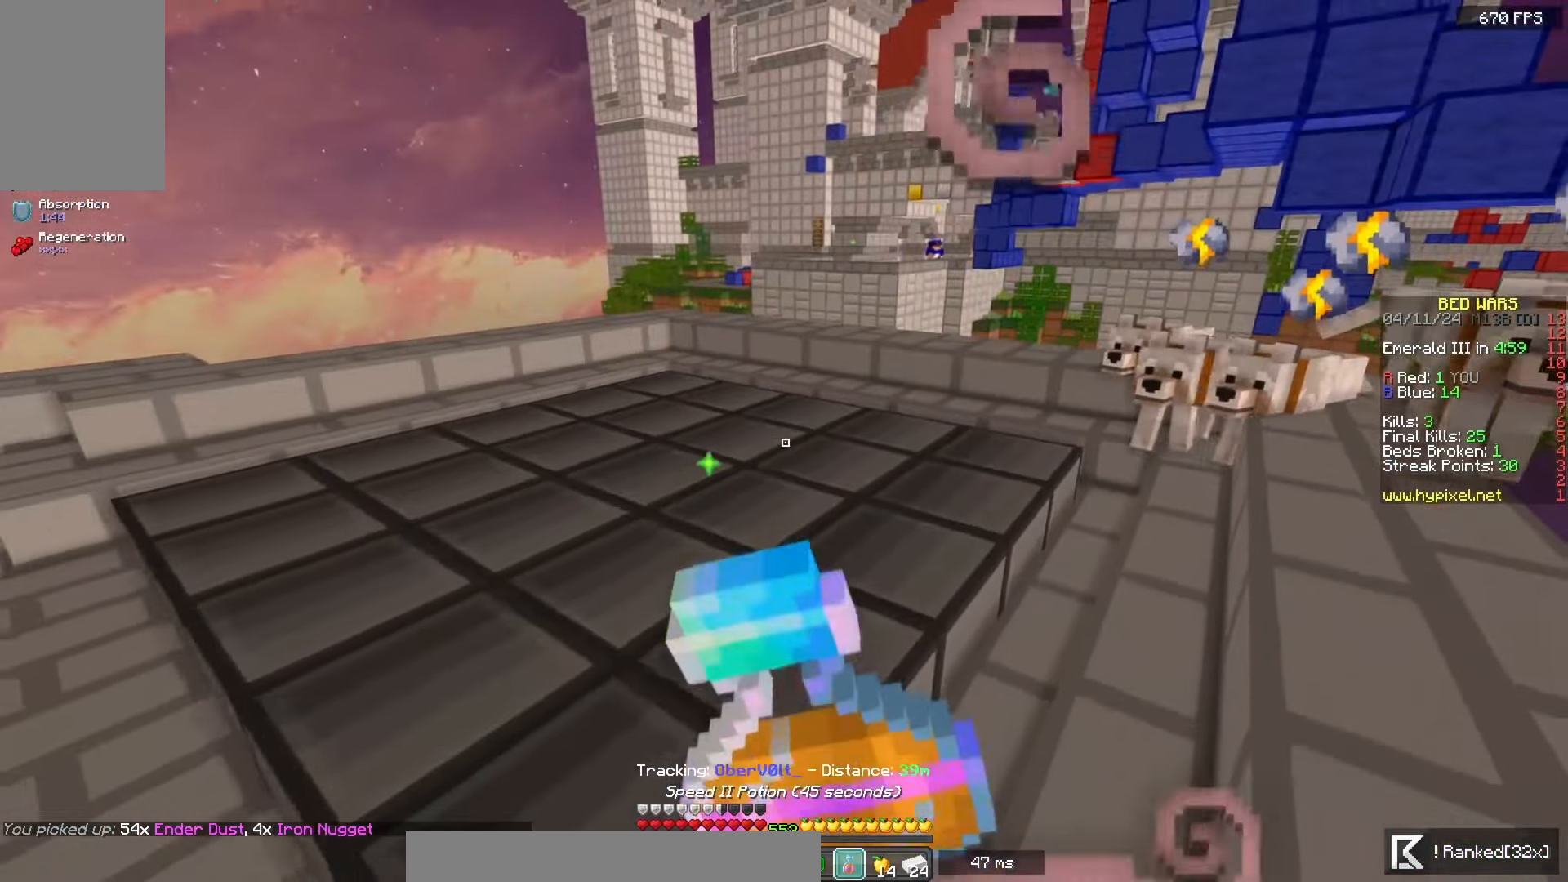
{"keys": ["w"], "mouse": ["left", "right"], "events": [[83, "s", "up"], [133, "w", "down"], [350, "a", "up"]]}
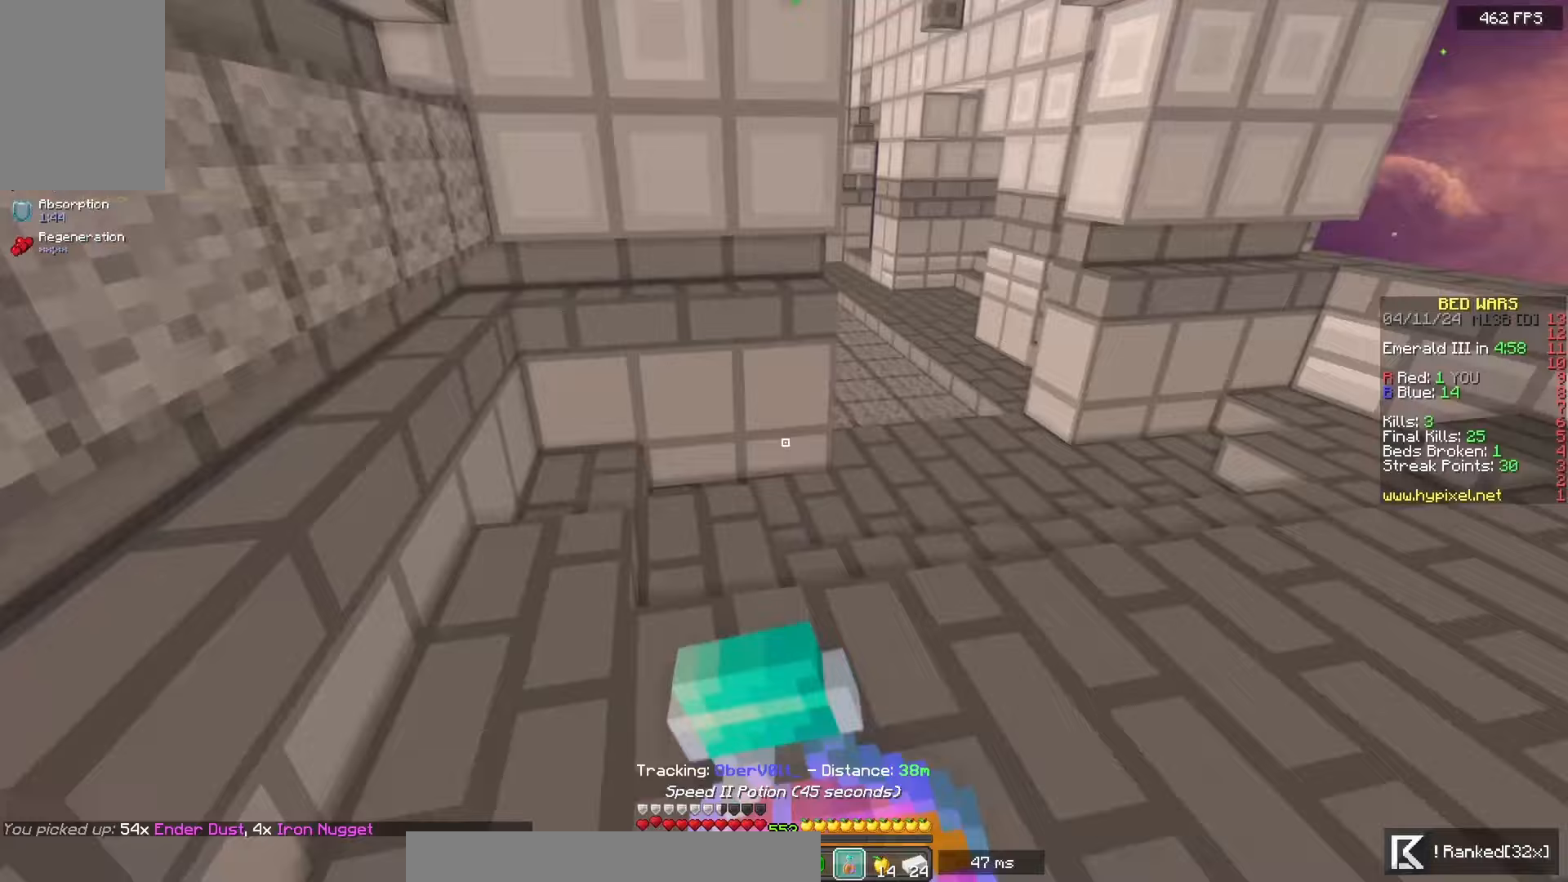
{"keys": ["w"], "mouse": ["left", "right"], "events": []}
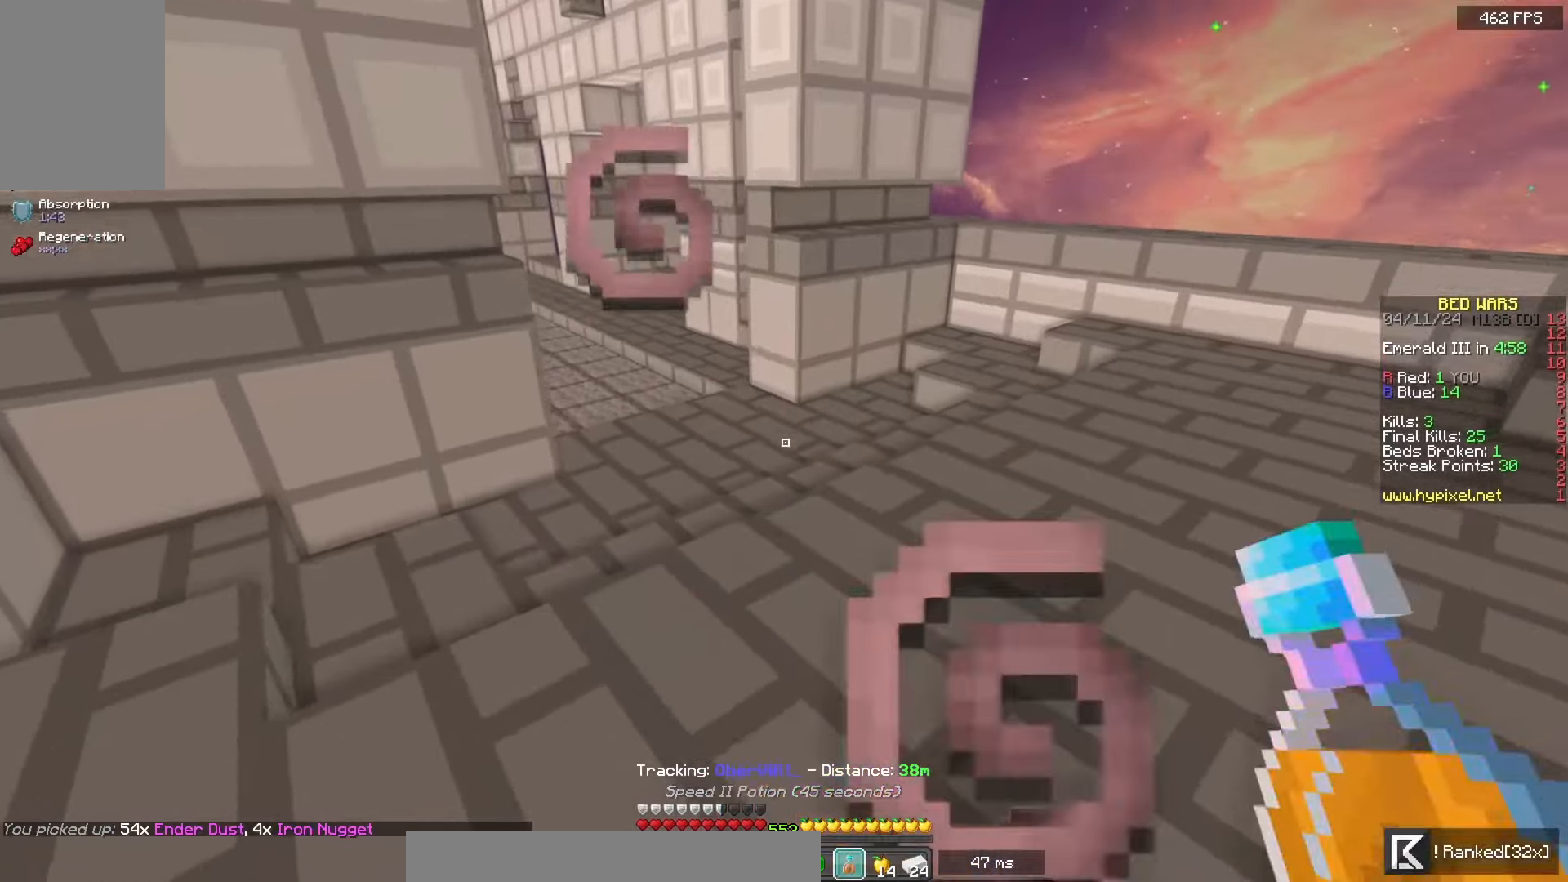
{"keys": ["w"], "mouse": ["left"], "events": [[167, "mouse_right", "up"], [183, "mouse_left", "up"], [400, "mouse_left", "down"]]}
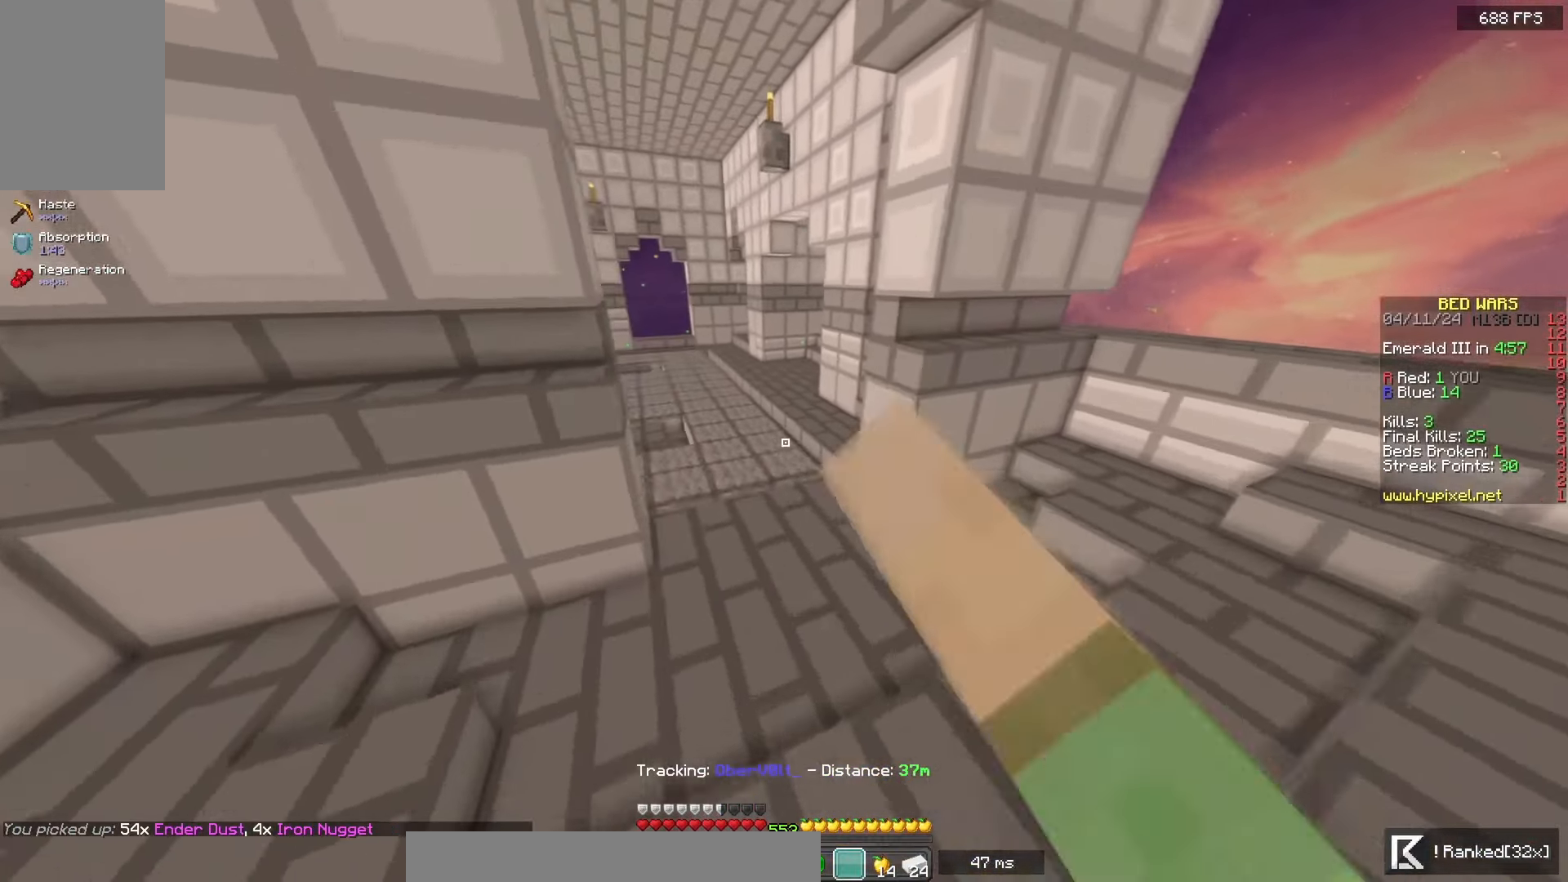
{"keys": ["w"], "mouse": [], "events": [[17, "mouse_left", "up"], [233, "mouse_left", "down"], [350, "mouse_left", "up"]]}
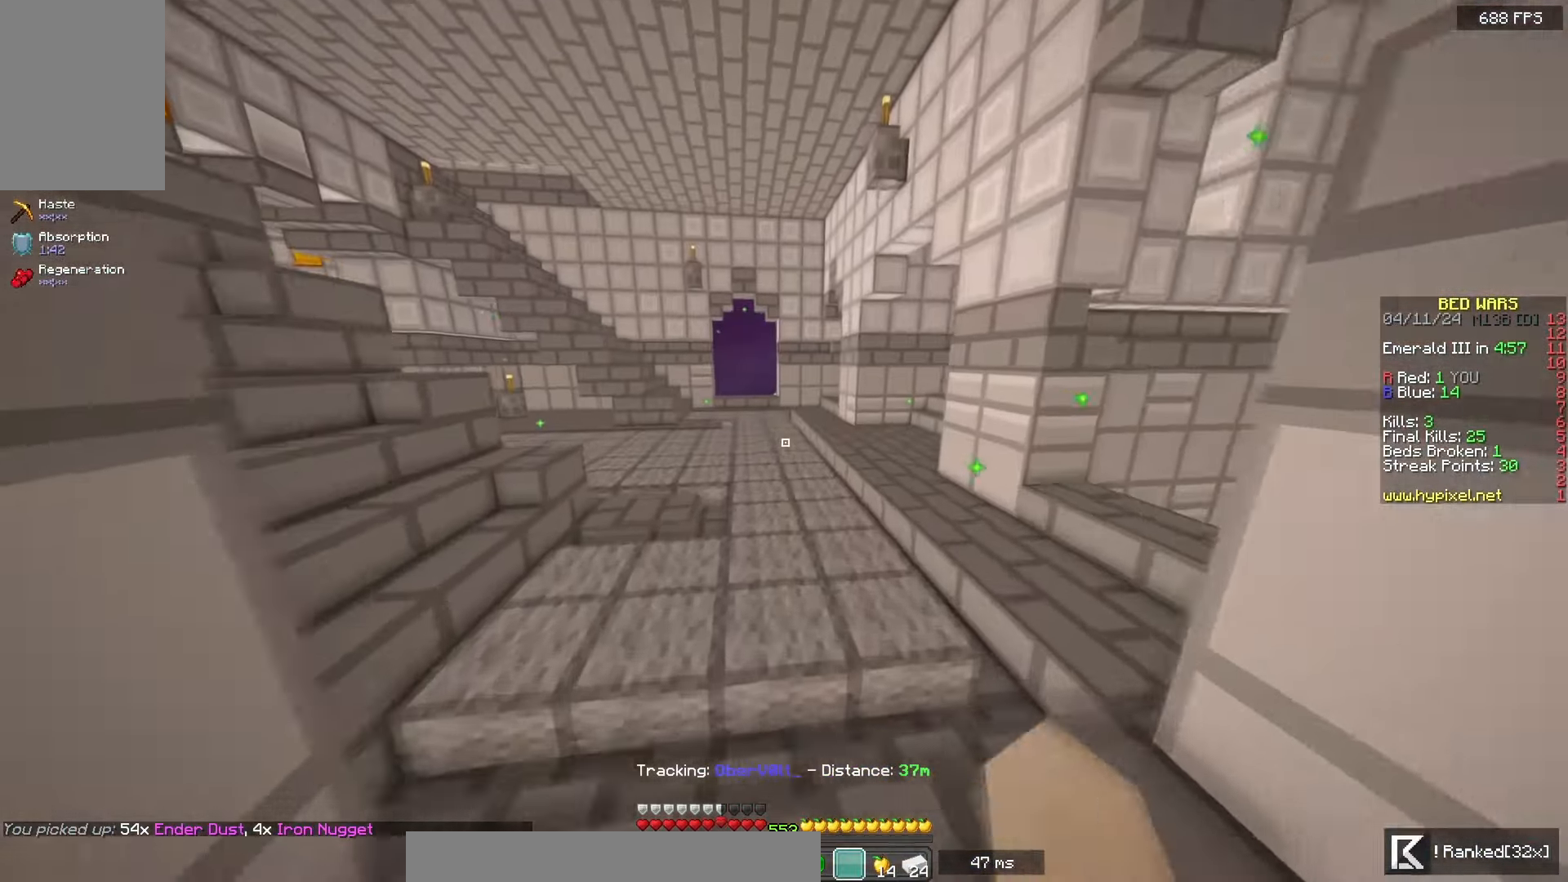
{"keys": ["w"], "mouse": [], "events": []}
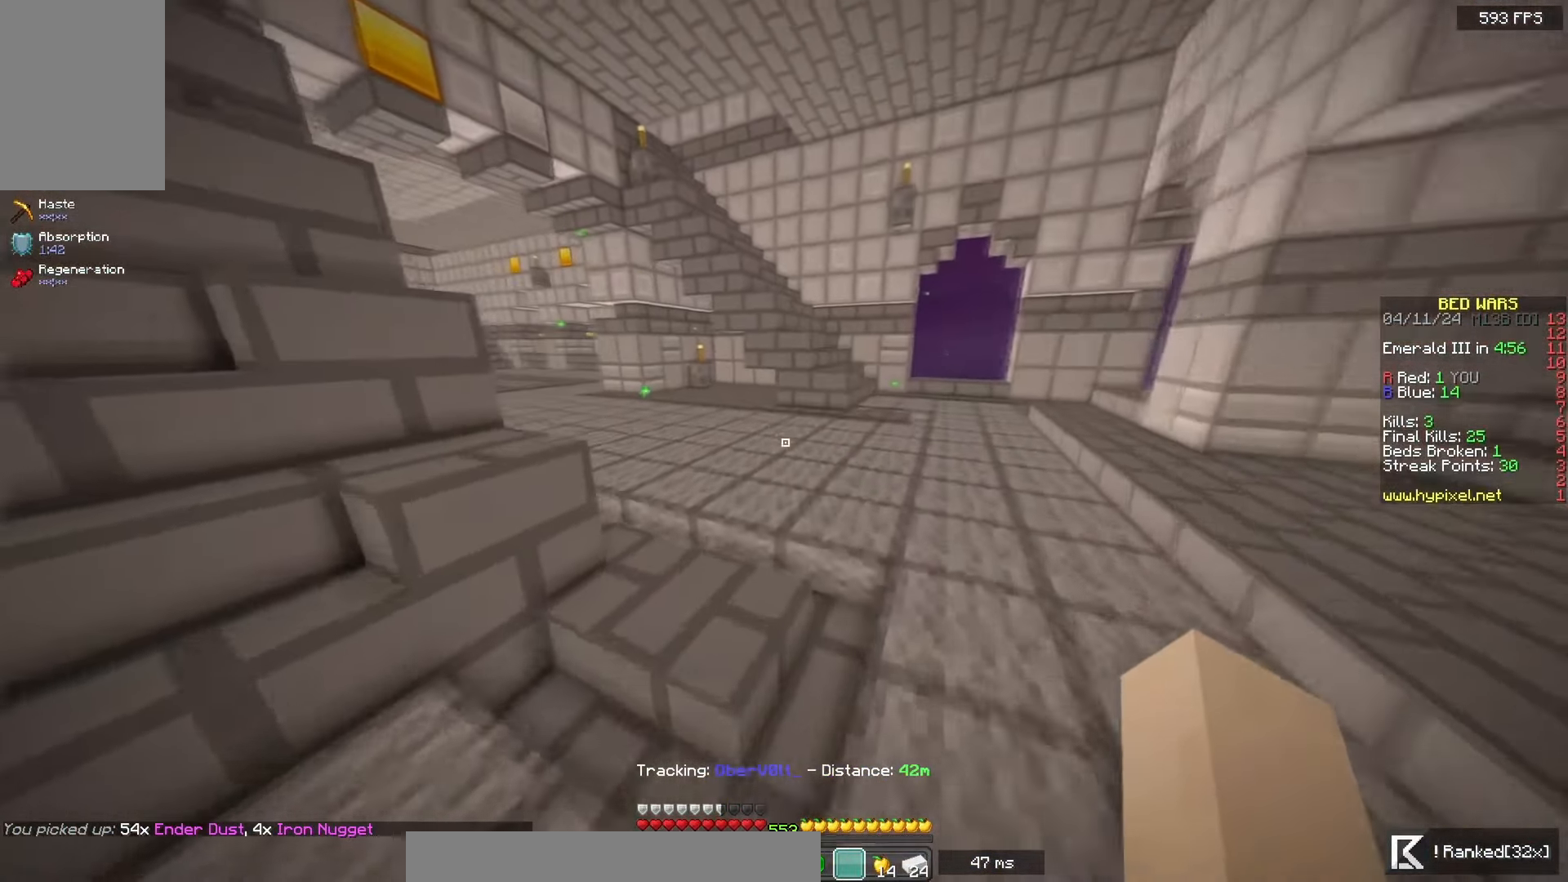
{"keys": ["w"], "mouse": [], "events": []}
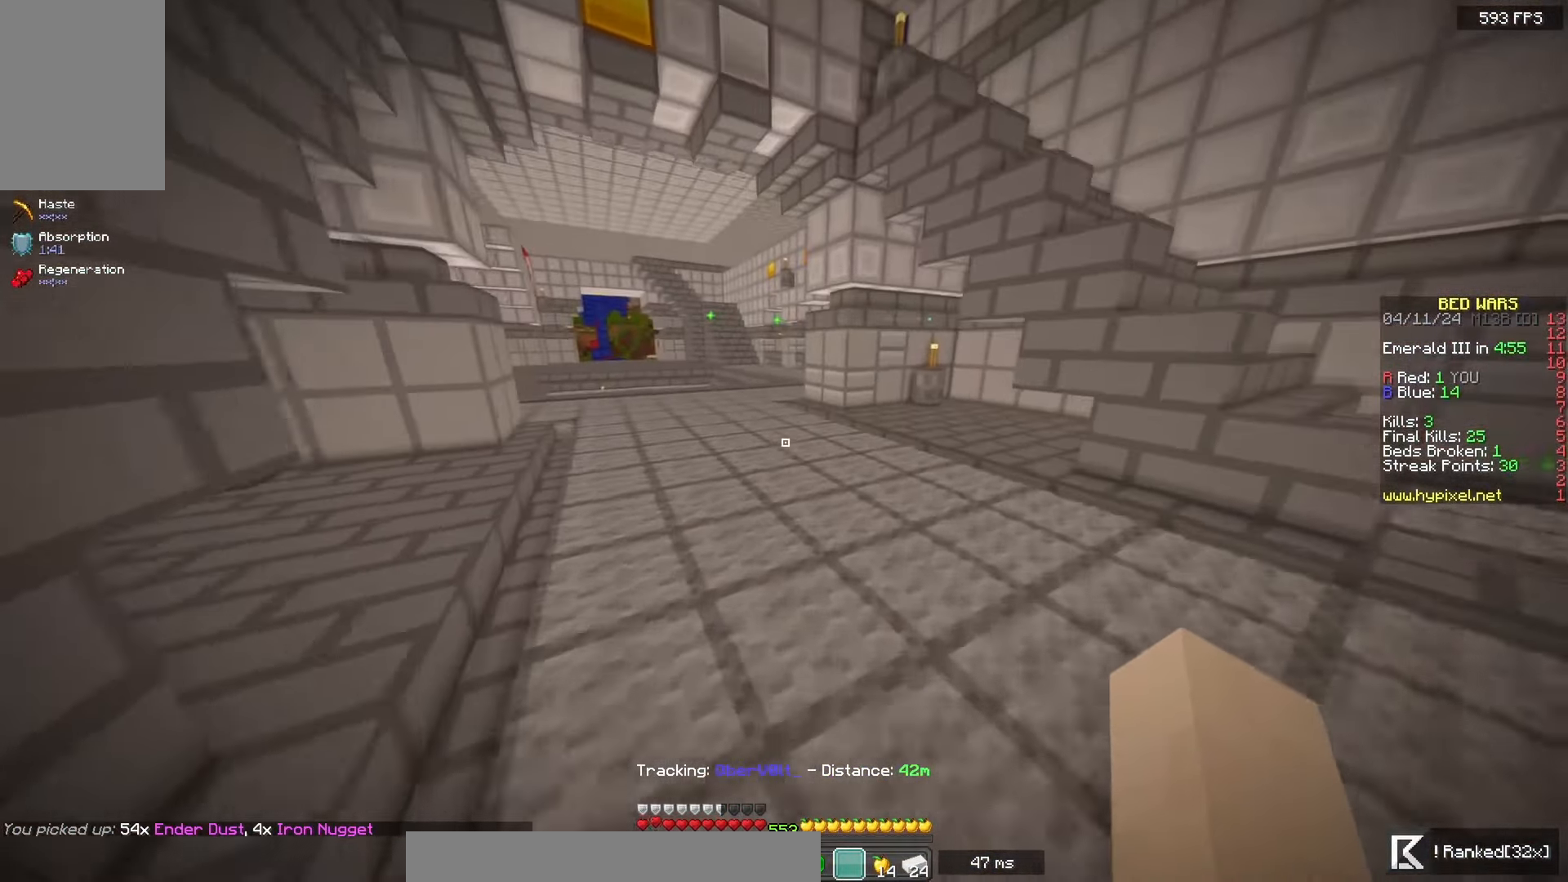
{"keys": ["w"], "mouse": [], "events": []}
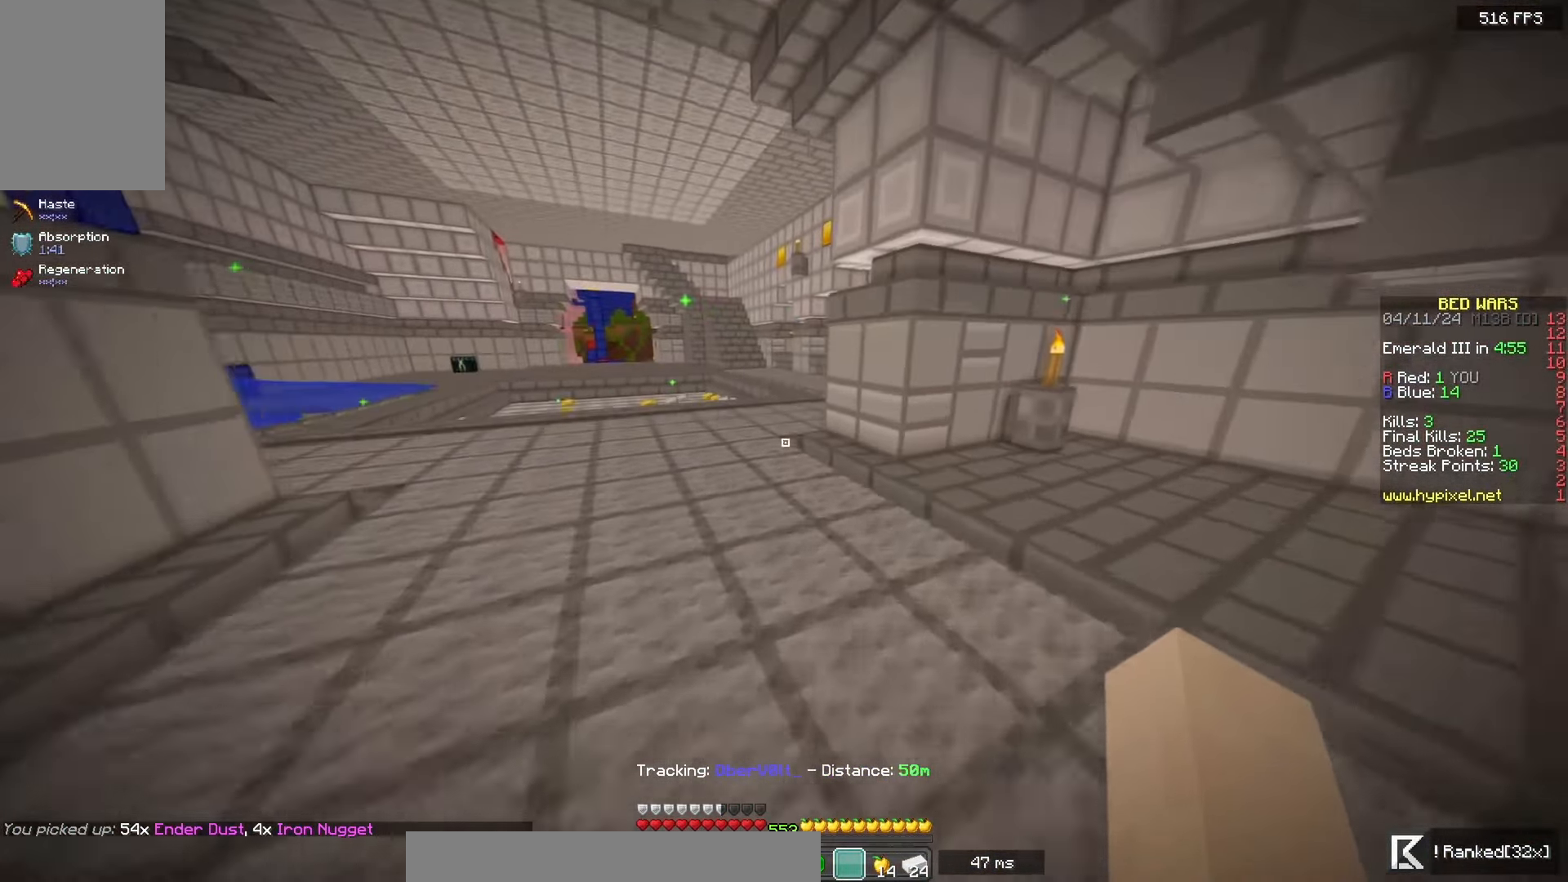
{"keys": ["w"], "mouse": [], "events": []}